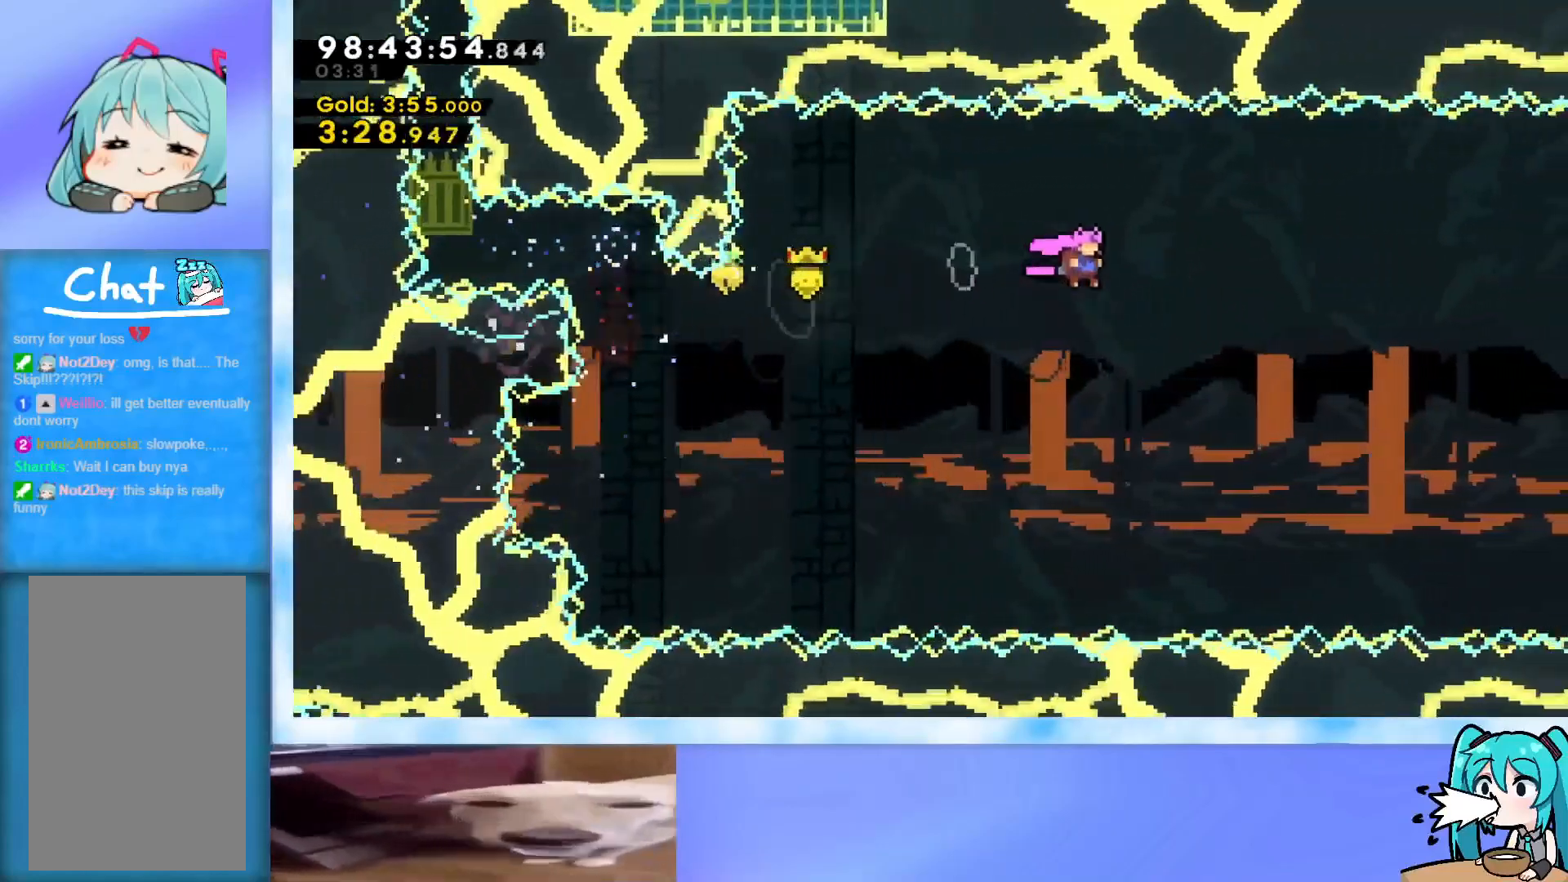
Gameplay with keyboard; each line is a JSON object with the keys held at the frame after it. "events" lists presses ("down") and releases ("up") of "dash", "demo", "down", "grab", "j2", "jump", "left", "pause", "right" and "up" between this image and that frame as [ms after this image, input, new state], when the widget could be followed in between. No other keys are recorded. Mouse input is not recorded. Key names are as the overlay labels them; some are game actions (e.g. jump) rather than physical keys.
{"keys": ["dash", "right", "up"], "events": [[351, "dash", "down"]]}
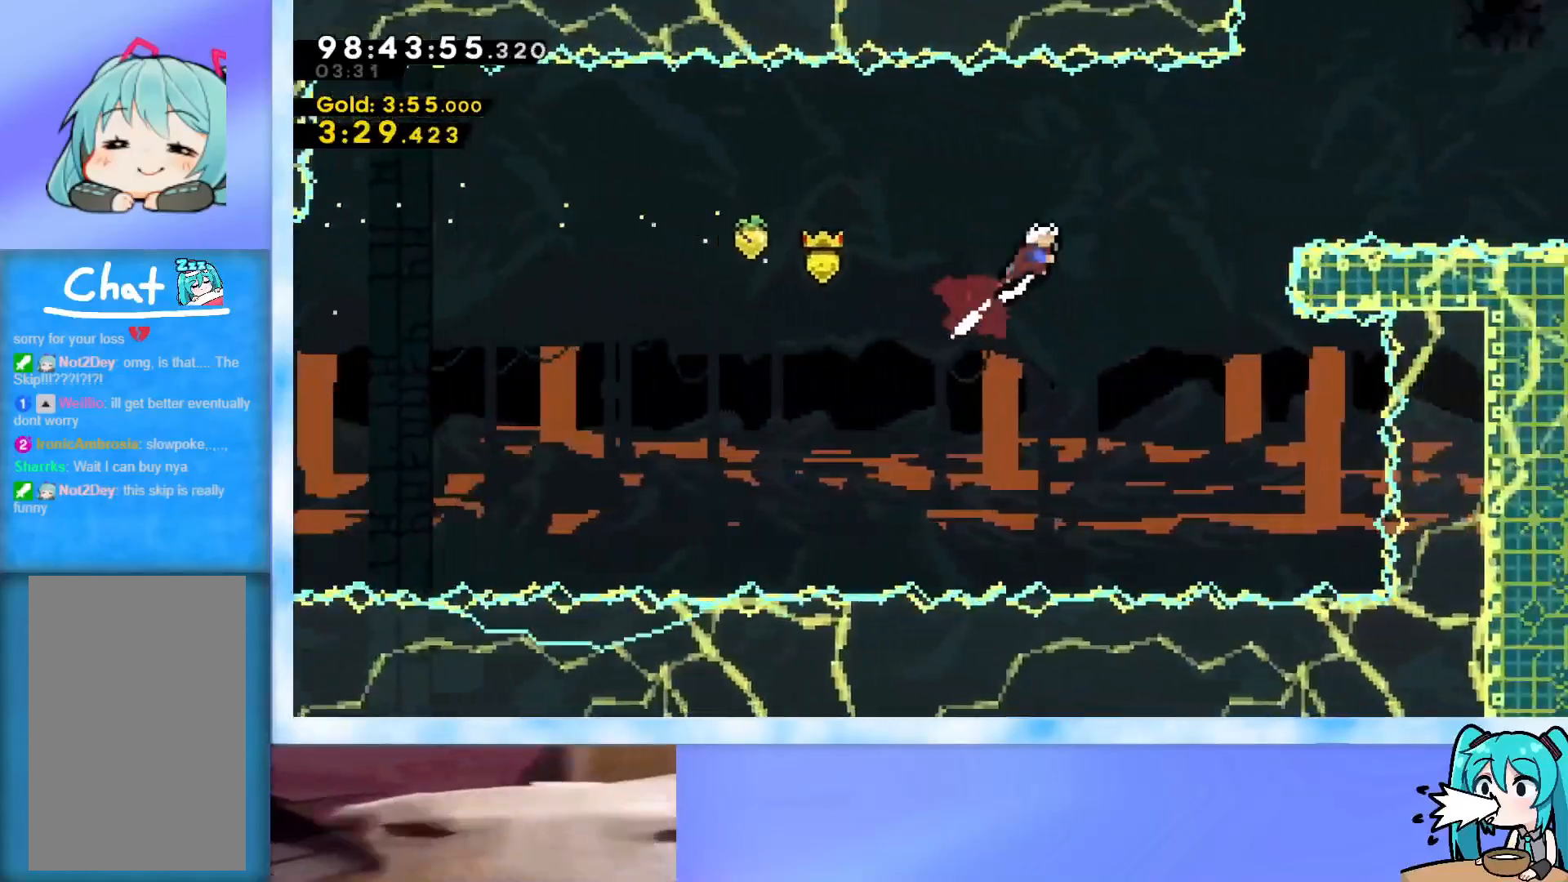
{"keys": ["dash", "right", "up"], "events": [[83, "dash", "up"], [417, "dash", "down"]]}
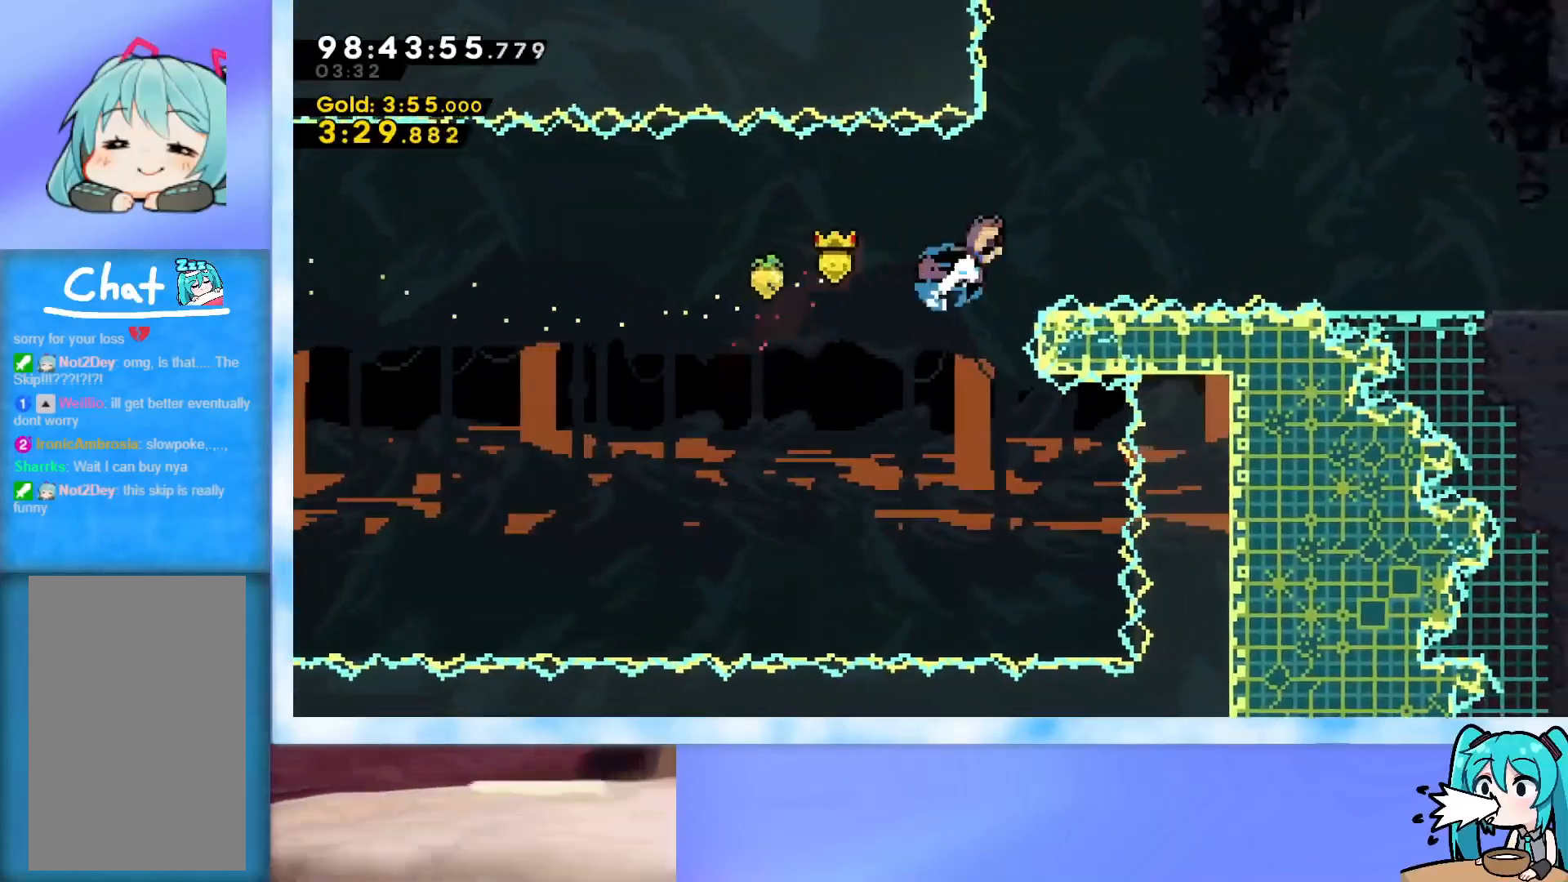
{"keys": ["right"], "events": [[17, "dash", "up"], [384, "up", "up"]]}
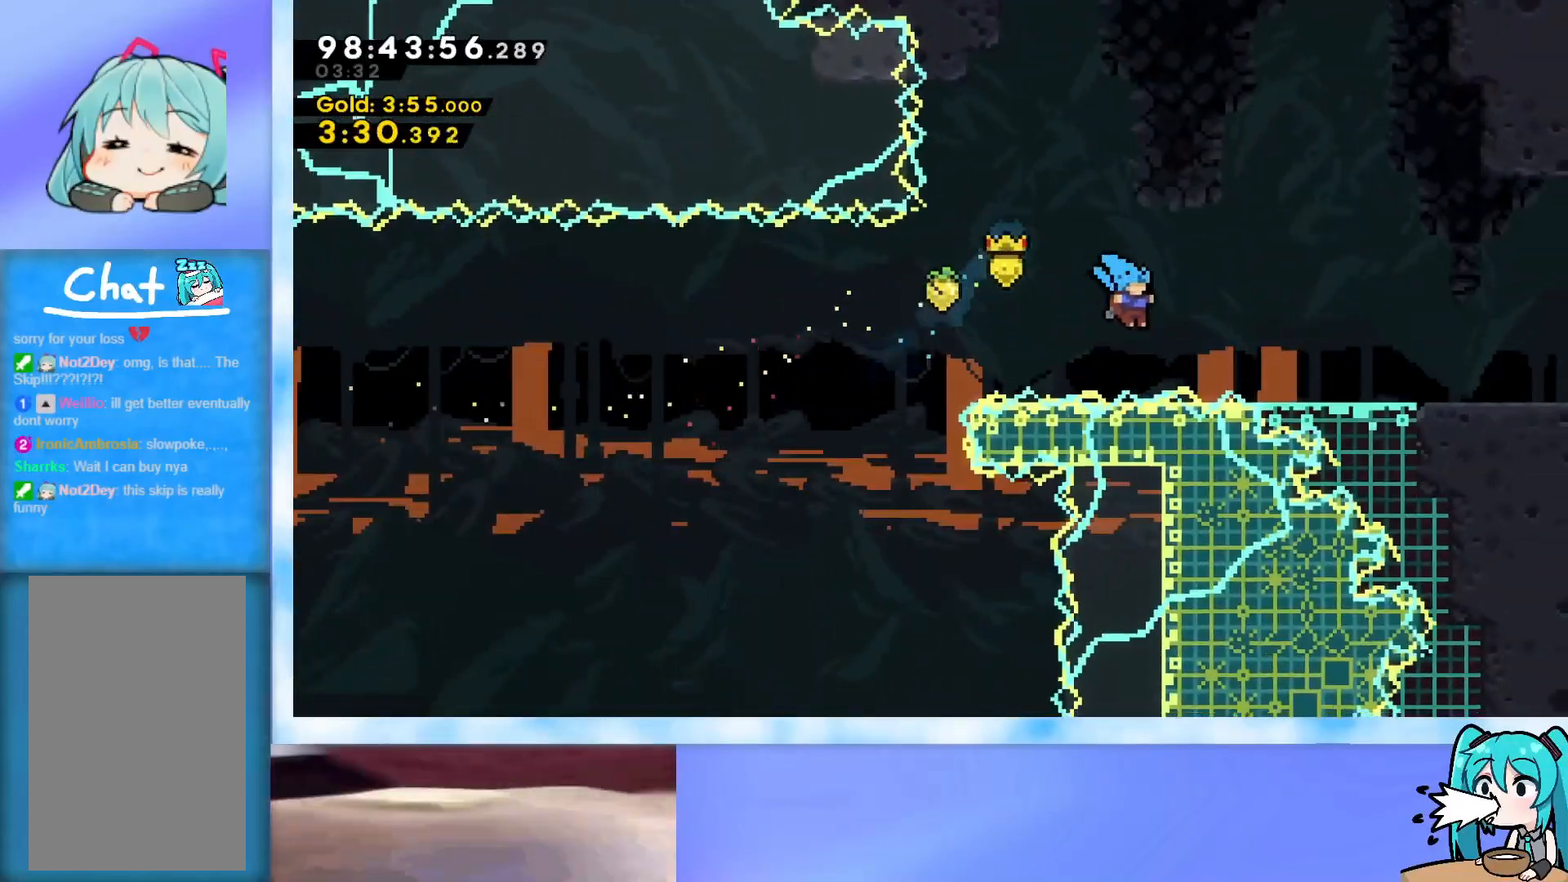
{"keys": ["right"], "events": []}
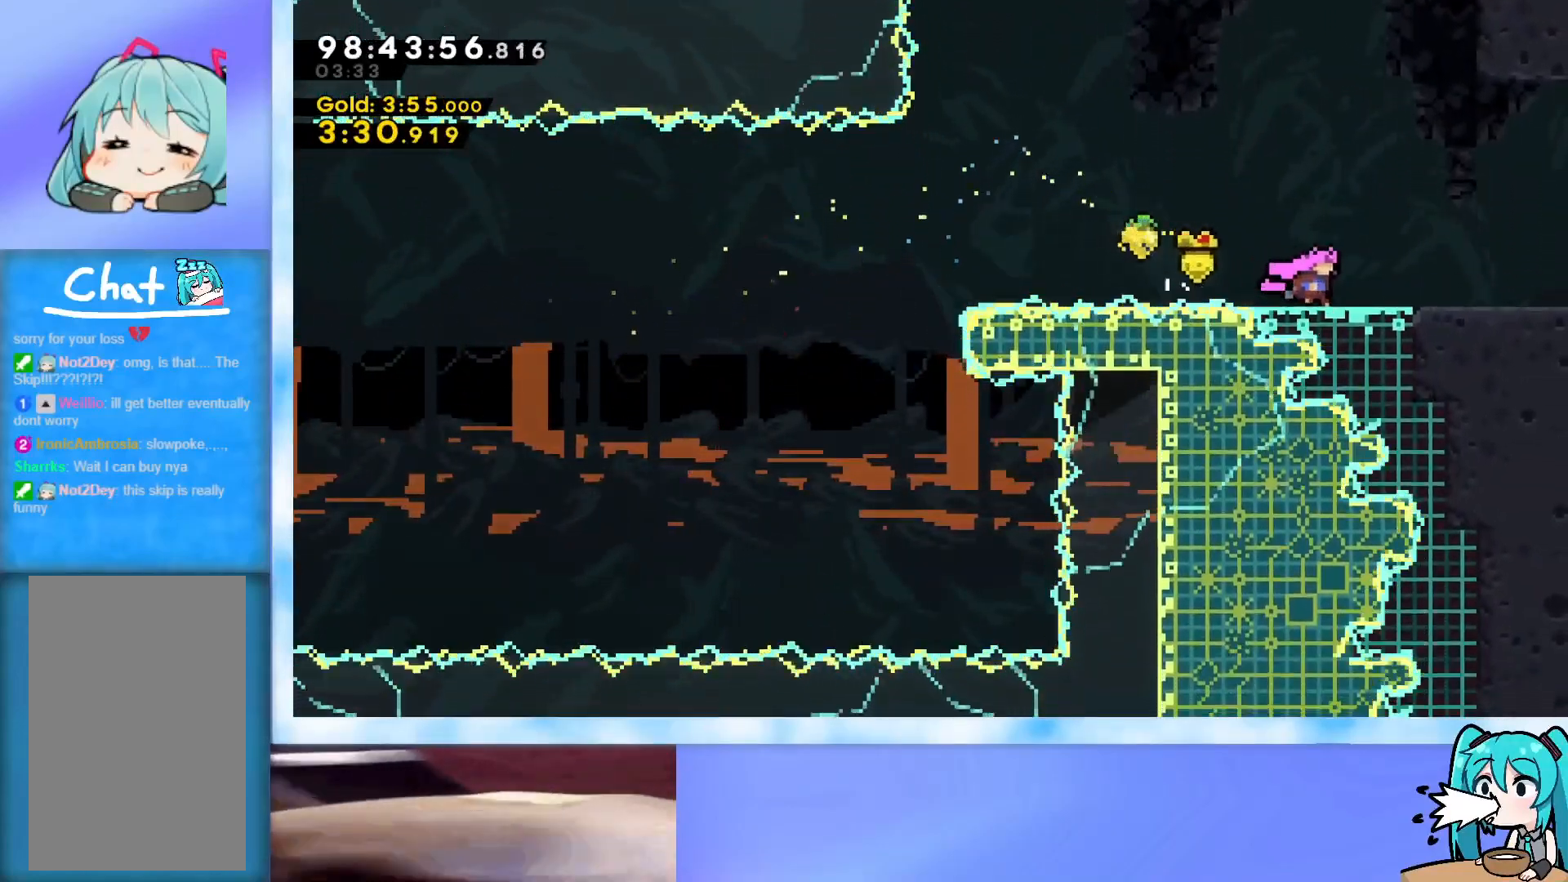
{"keys": ["right"], "events": []}
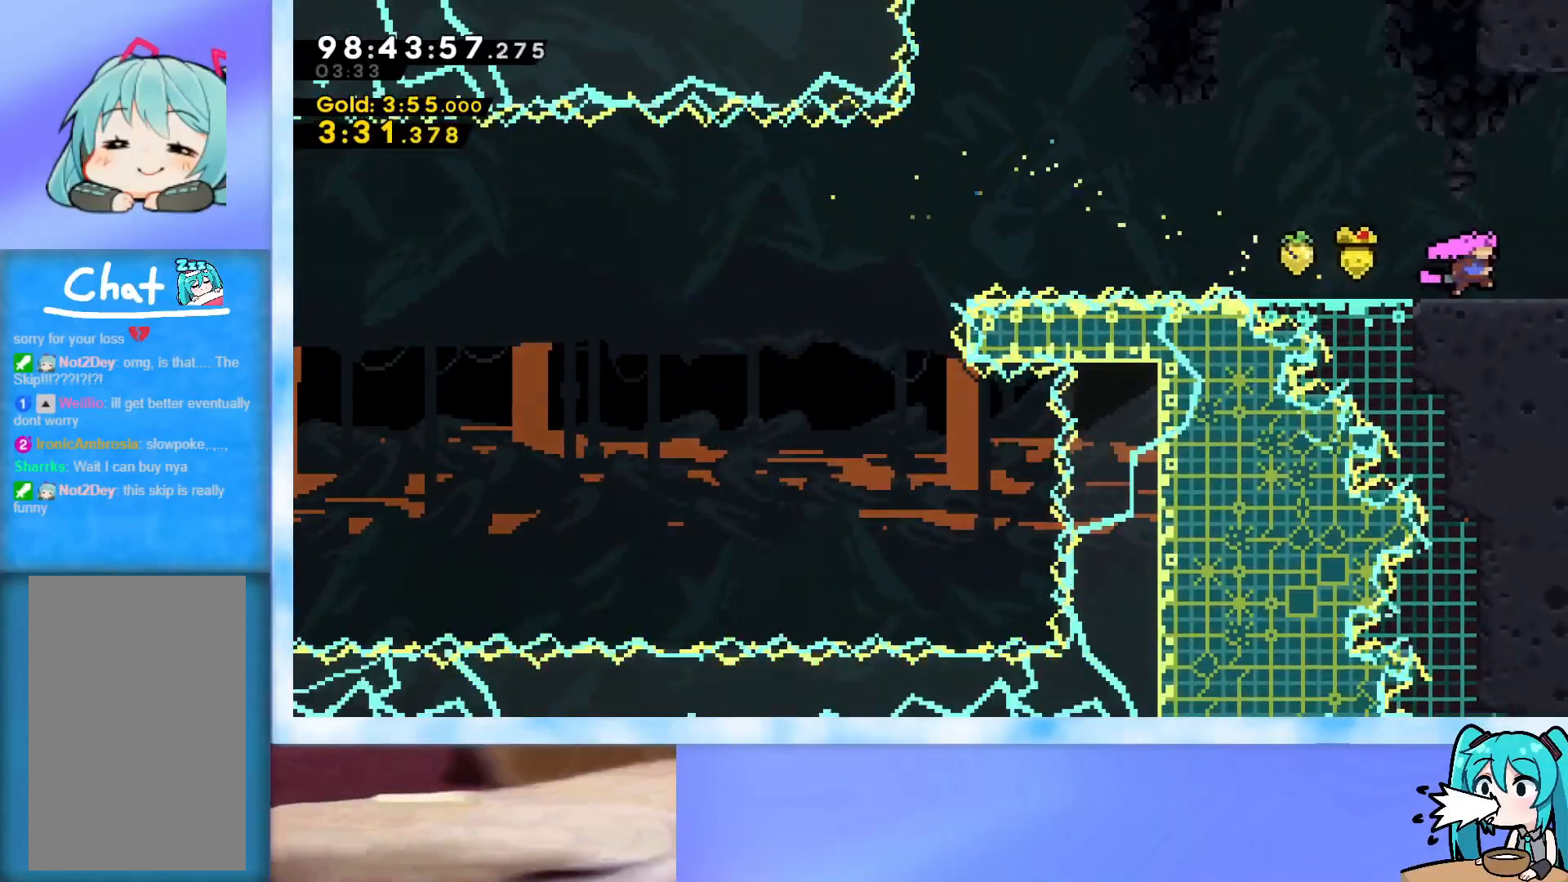
{"keys": [], "events": [[383, "right", "up"]]}
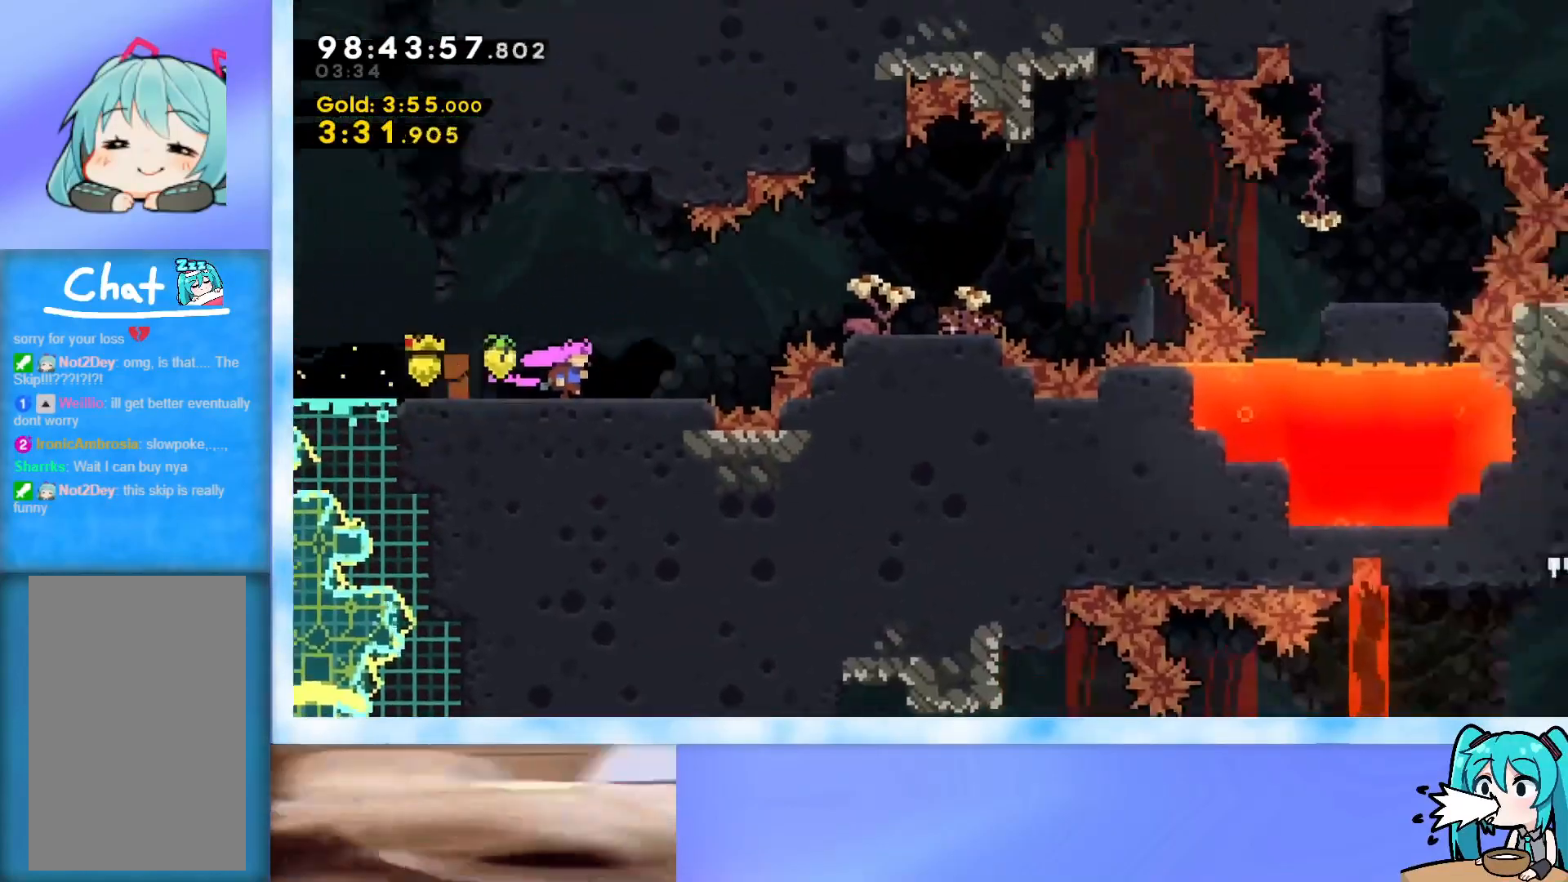
{"keys": [], "events": []}
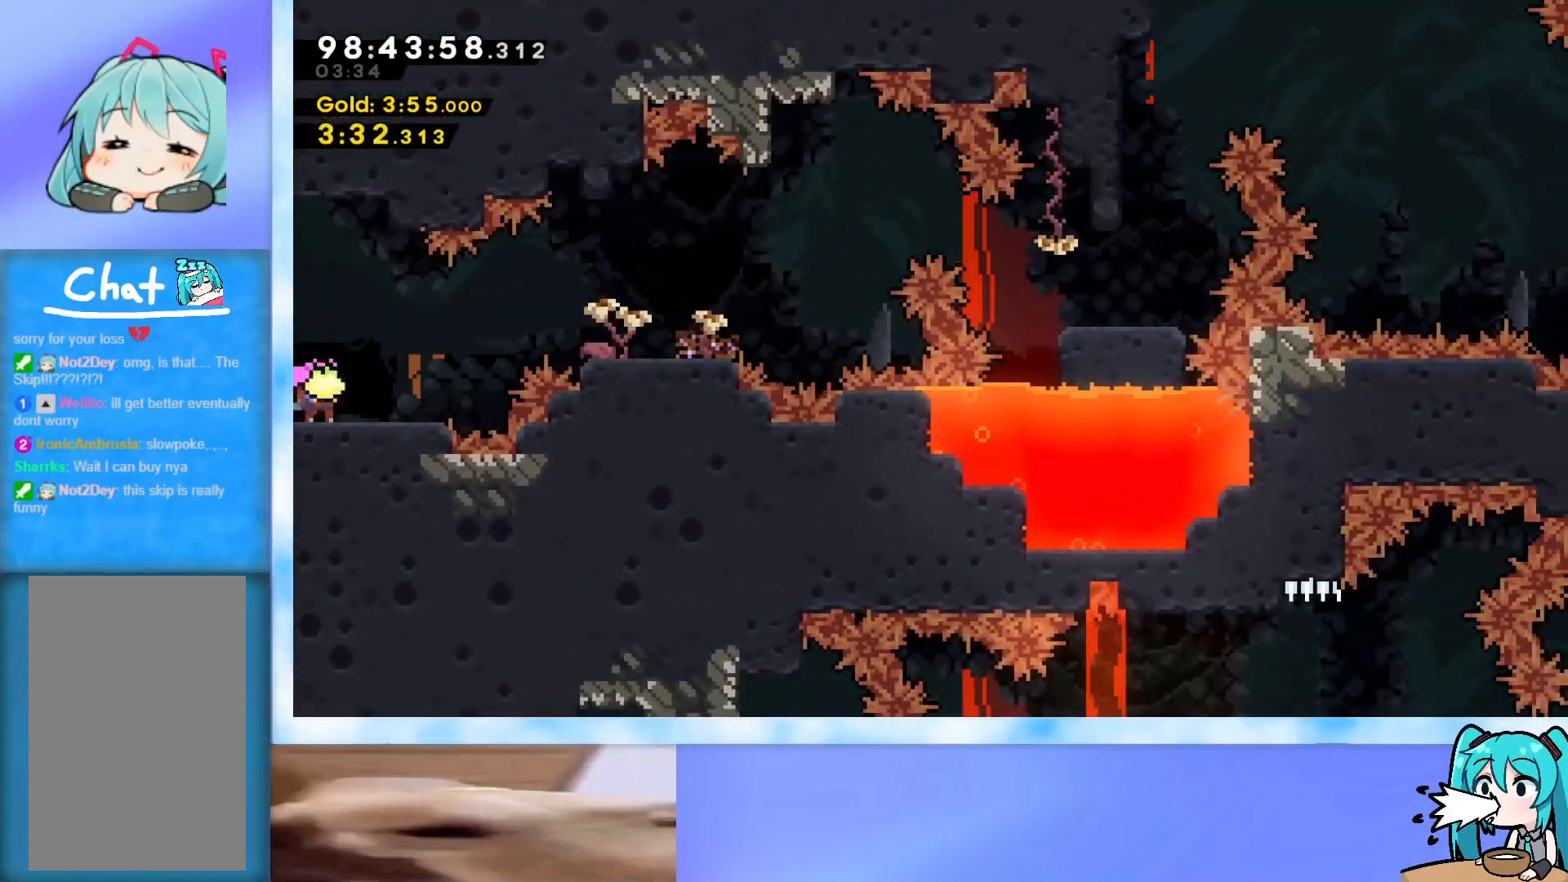
{"keys": [], "events": []}
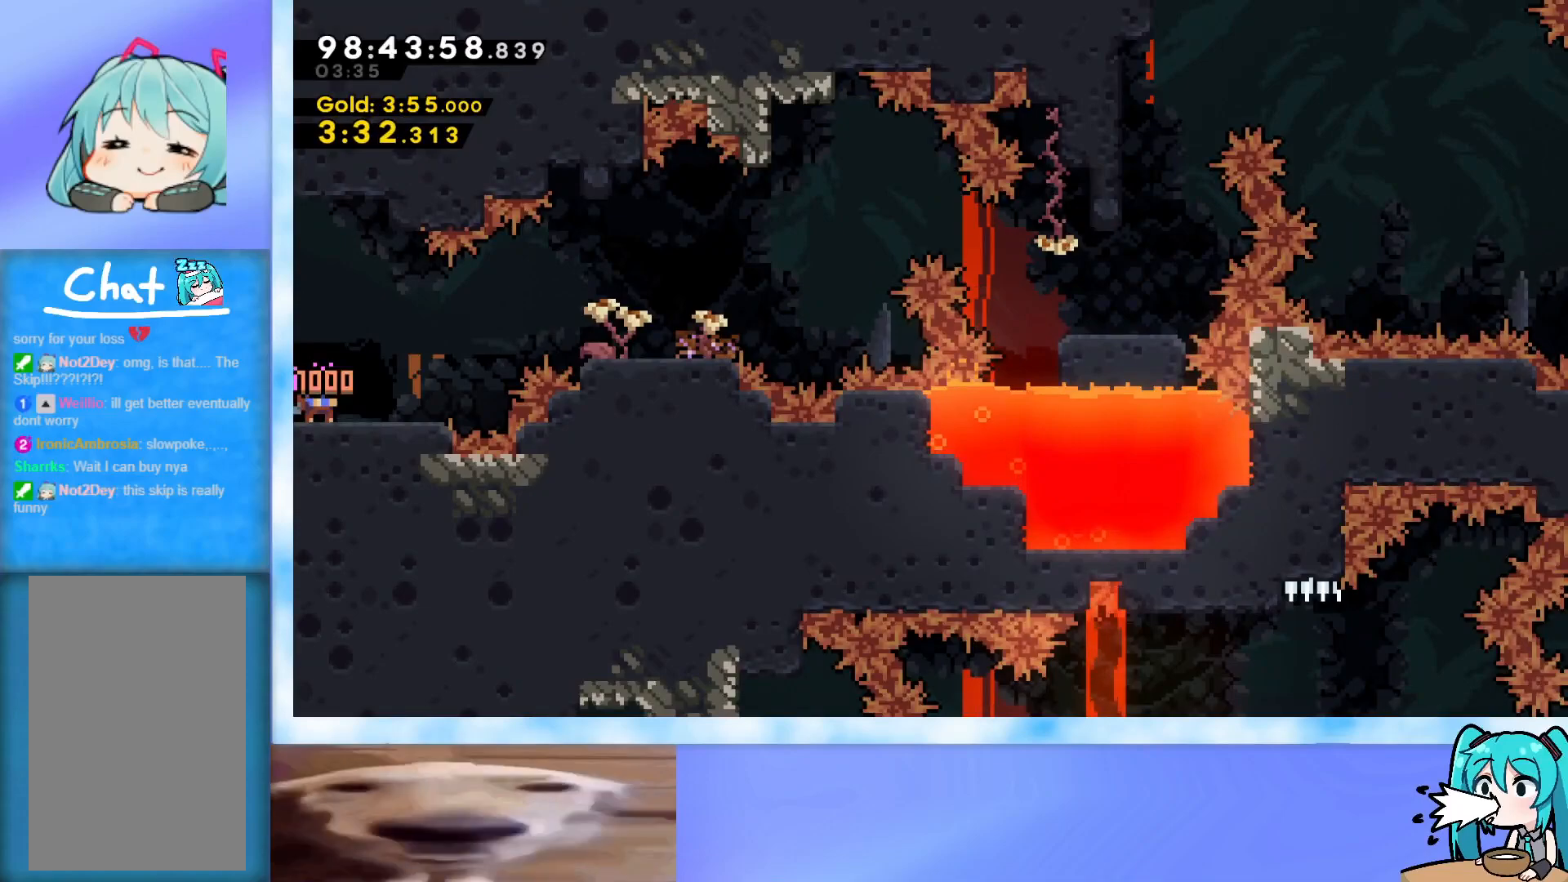
{"keys": ["jump", "right"], "events": [[67, "right", "down"], [384, "jump", "down"]]}
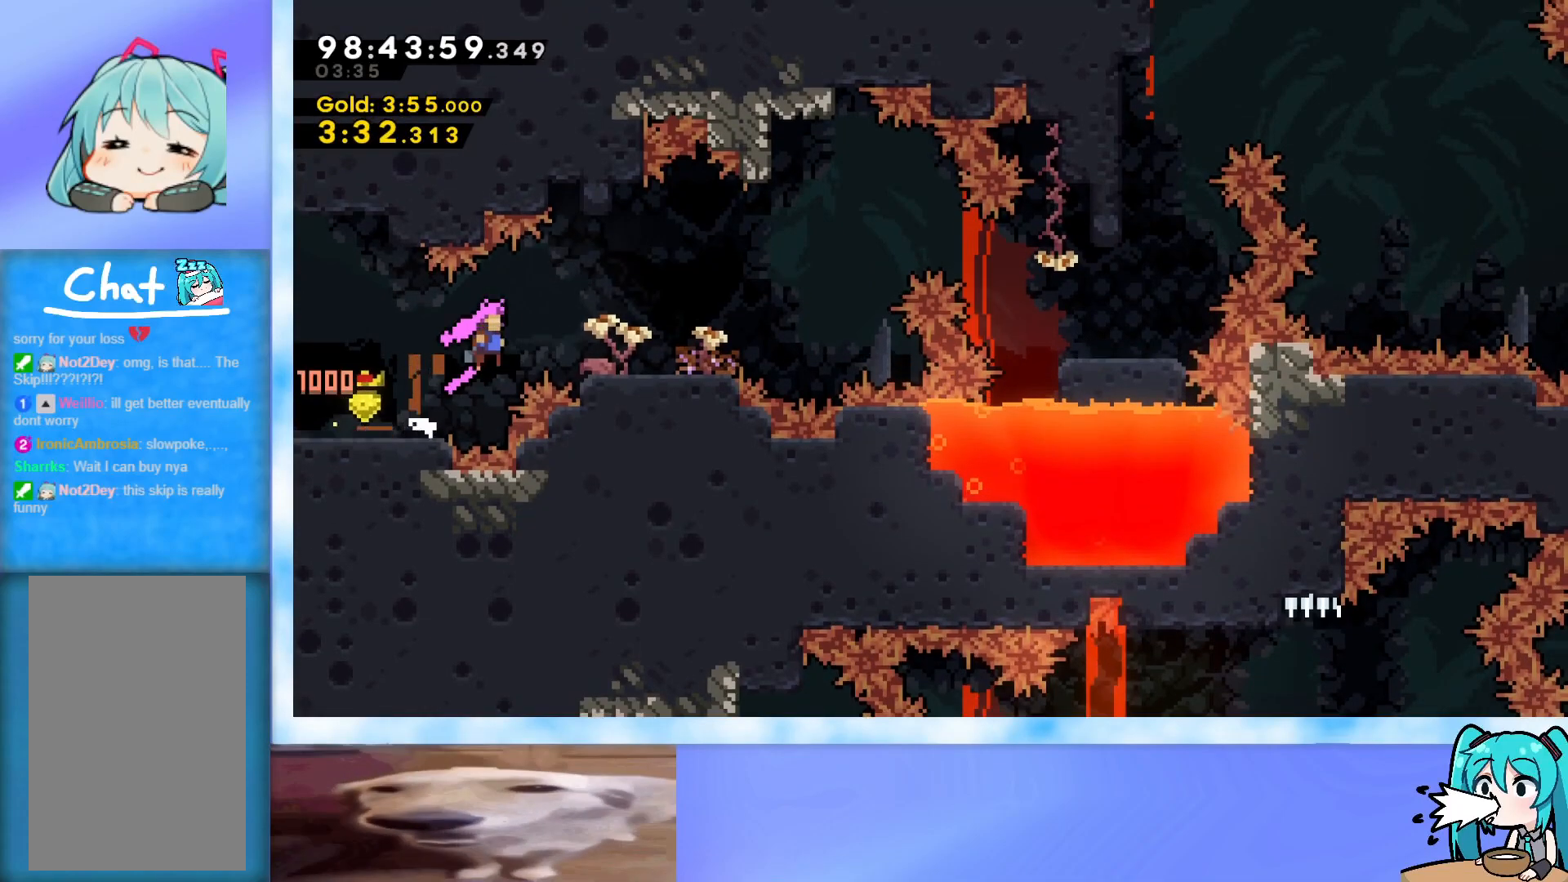
{"keys": [], "events": [[400, "jump", "up"], [450, "right", "up"]]}
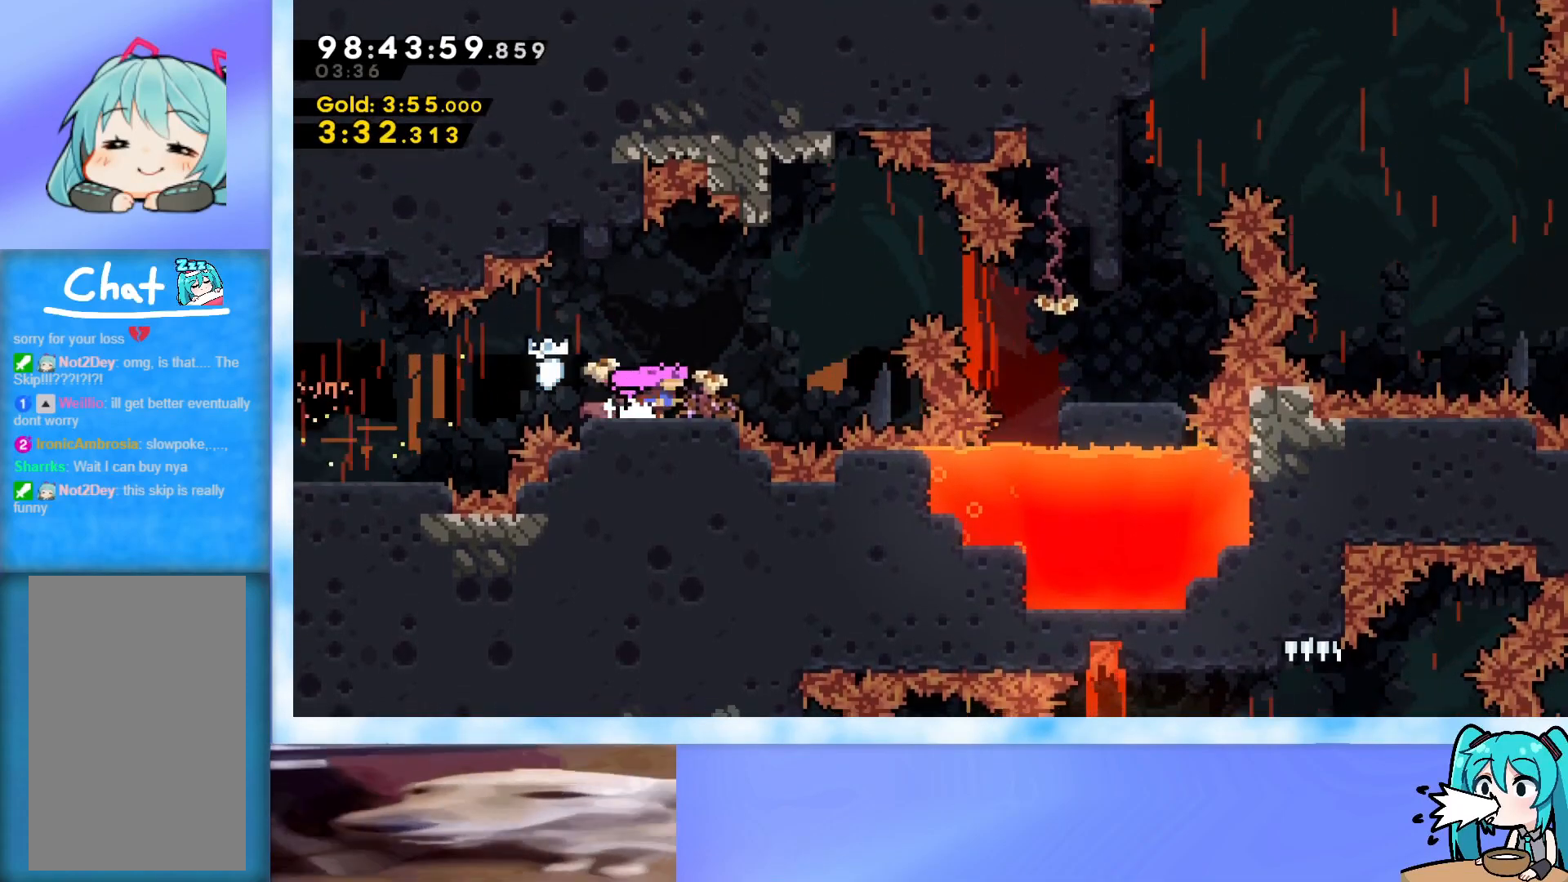
{"keys": ["jump", "right"], "events": [[234, "right", "down"], [417, "jump", "down"]]}
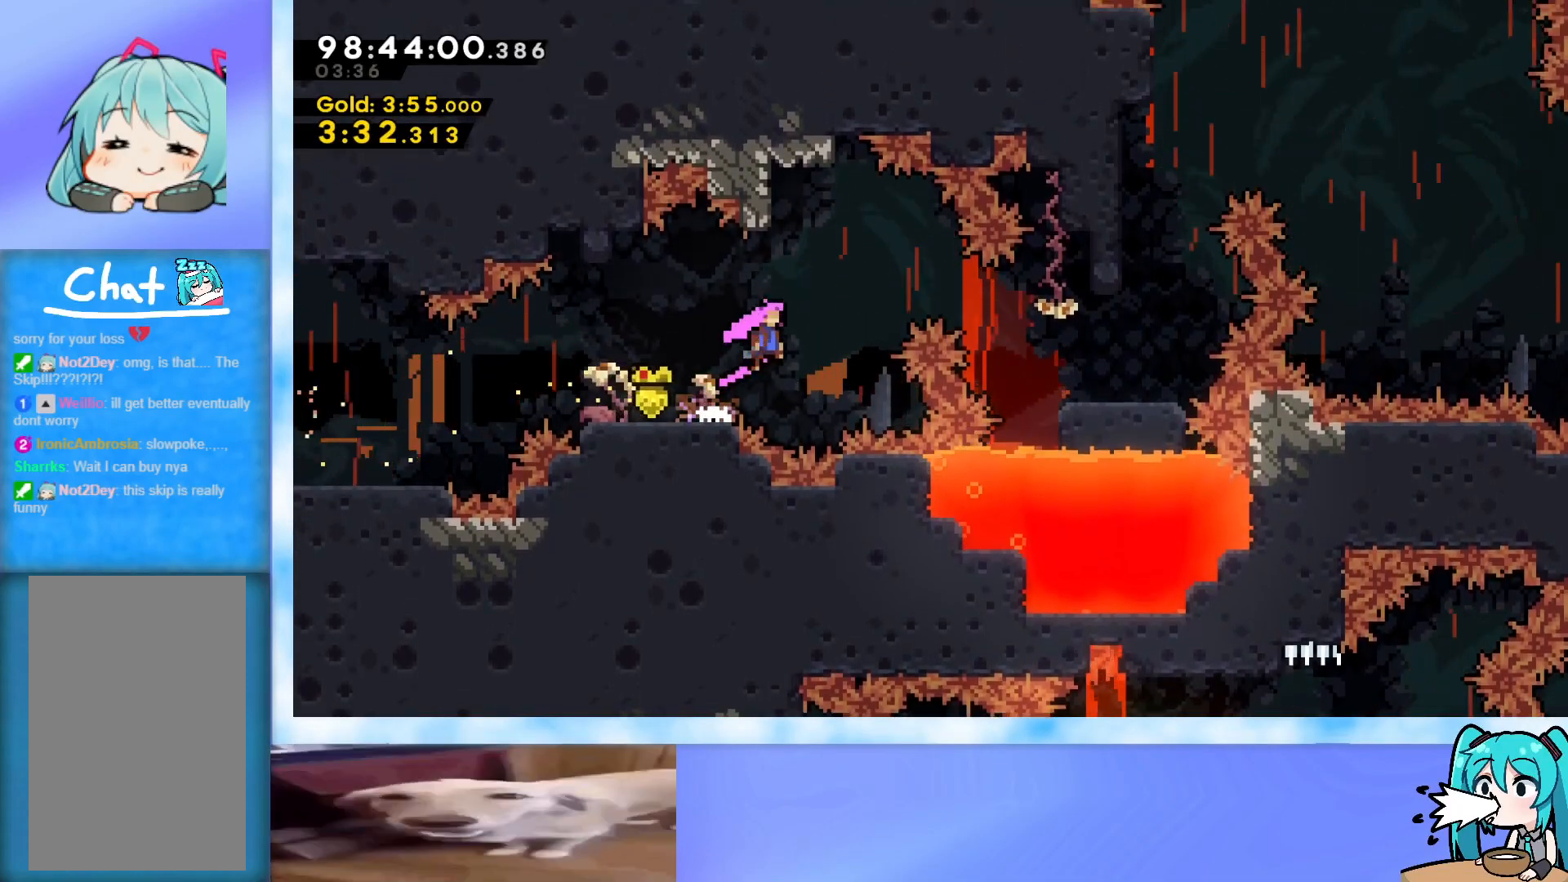
{"keys": ["grab", "jump", "right"], "events": [[300, "dash", "down"], [383, "dash", "up"], [484, "grab", "down"]]}
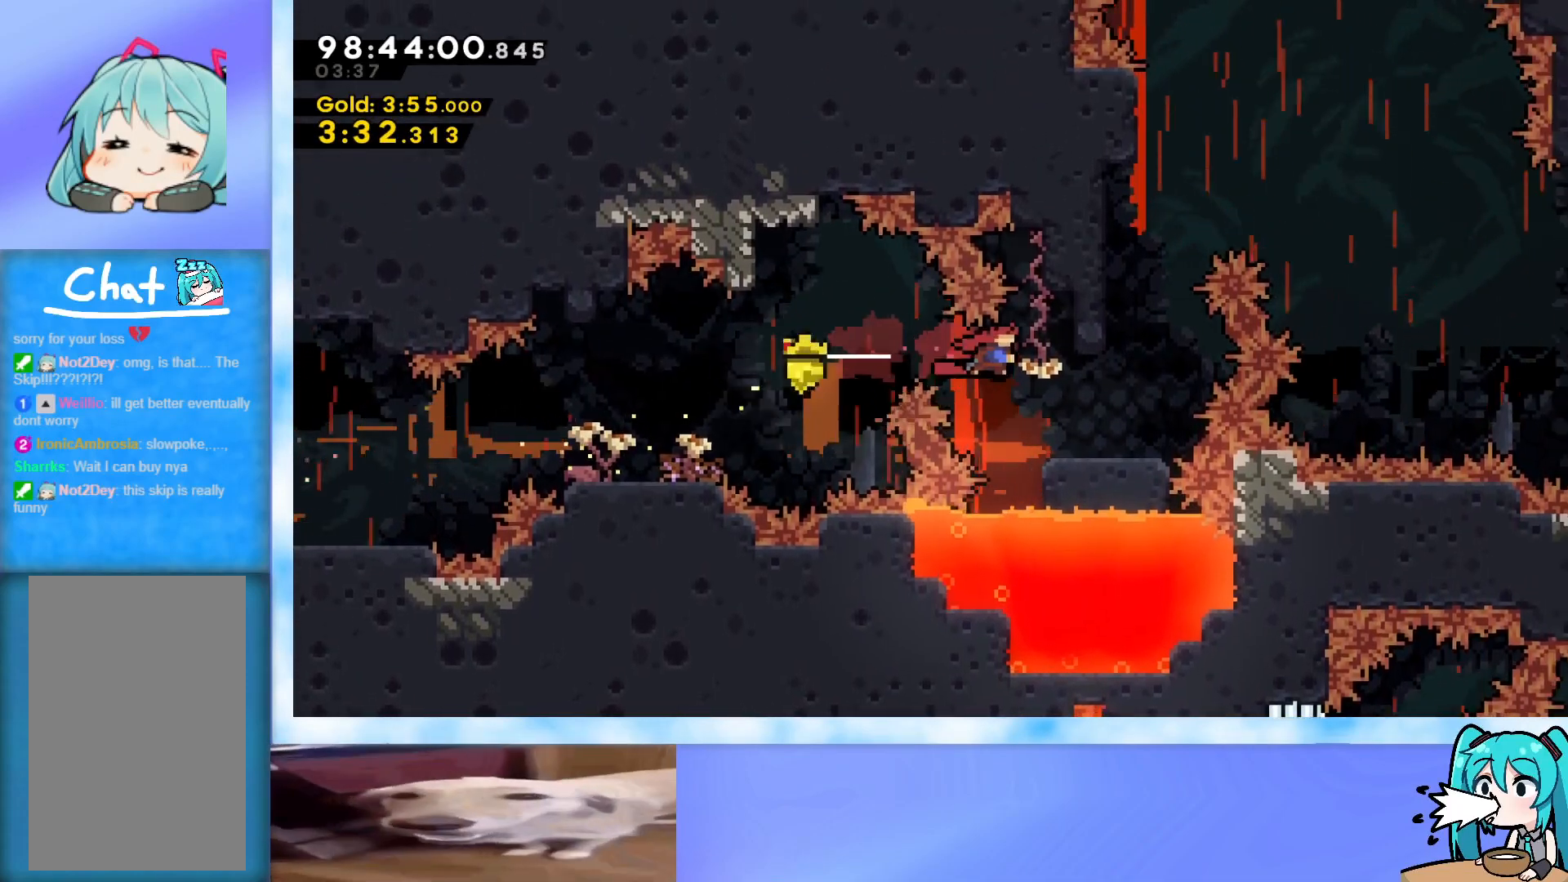
{"keys": ["right"], "events": [[200, "grab", "up"], [250, "jump", "up"], [300, "right", "up"], [384, "right", "down"]]}
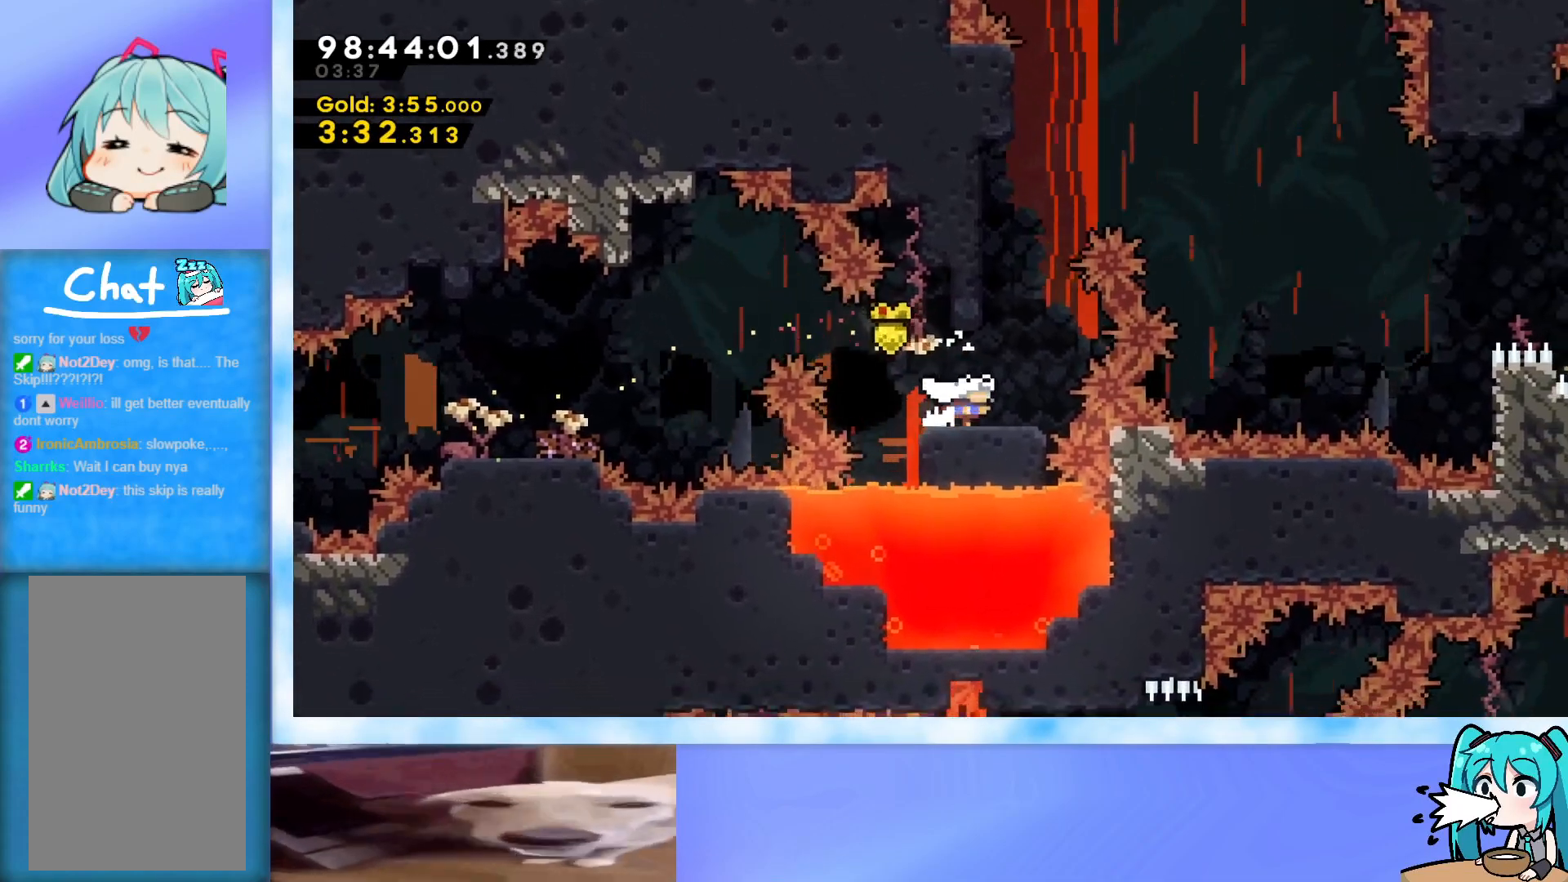
{"keys": ["grab", "jump", "left", "up"], "events": [[116, "right", "up"], [167, "jump", "down"], [217, "grab", "down"], [300, "left", "down"], [350, "up", "down"]]}
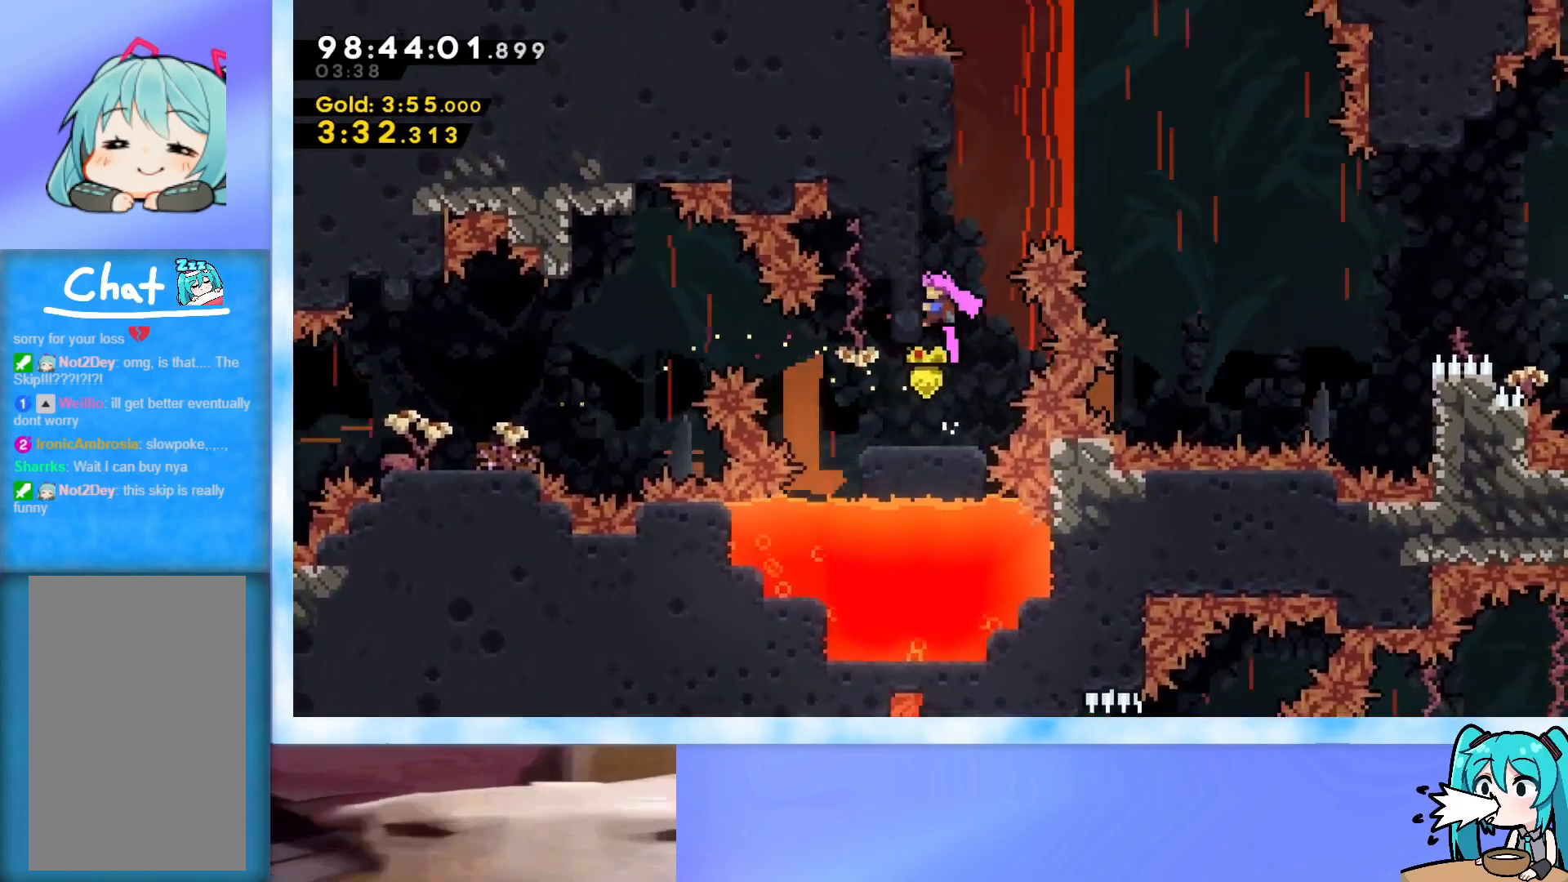
{"keys": ["grab", "jump", "right", "up"], "events": [[234, "left", "up"], [284, "right", "down"], [317, "jump", "up"], [467, "jump", "down"]]}
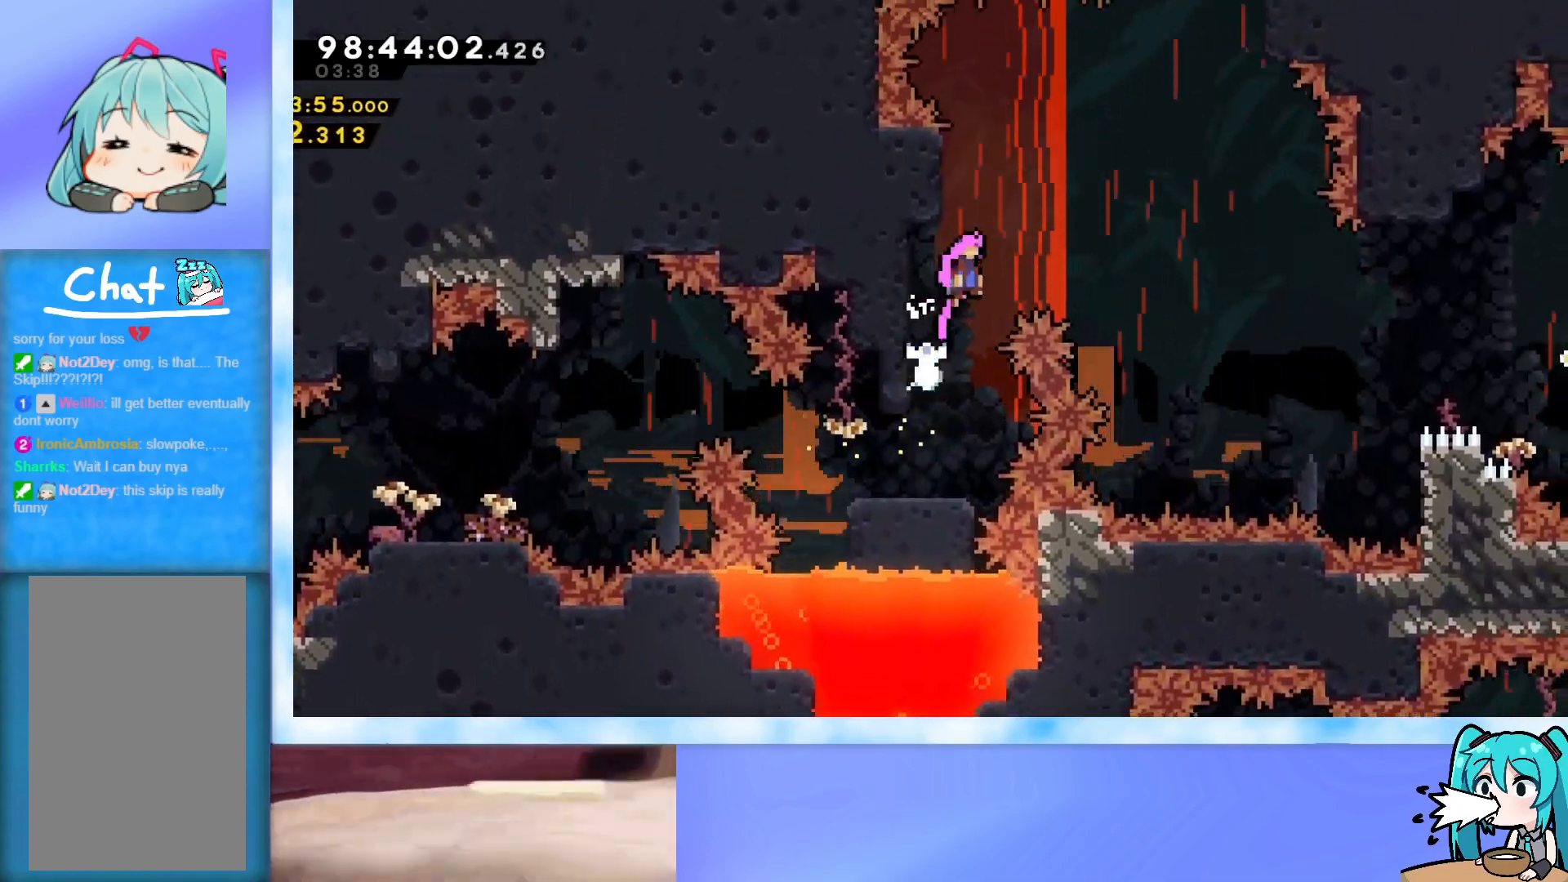
{"keys": ["grab", "jump", "right", "up"], "events": []}
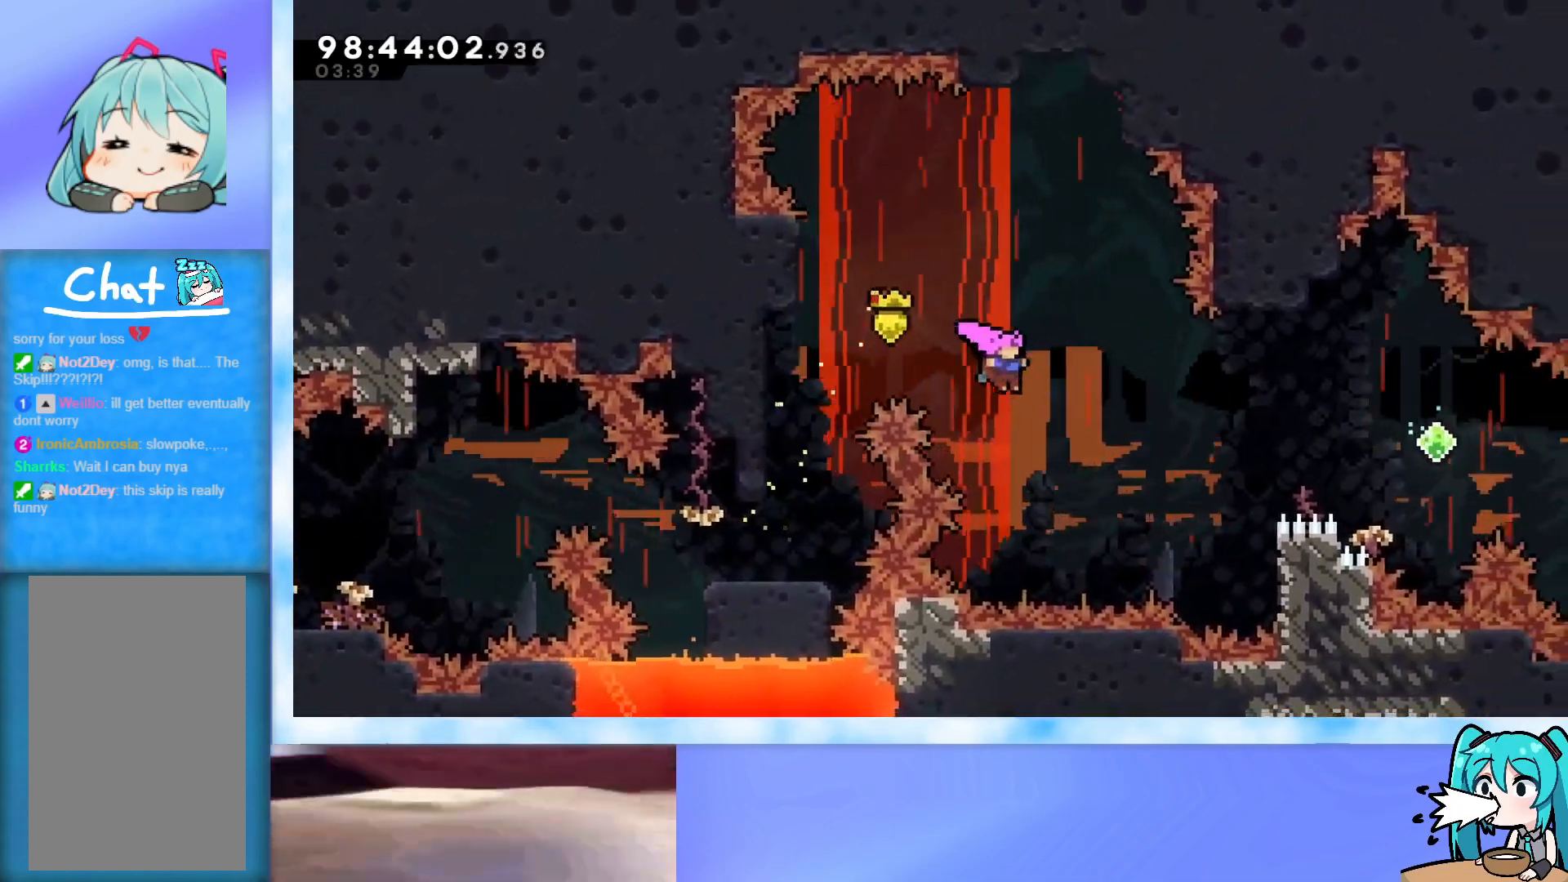
{"keys": ["right", "up"], "events": [[84, "grab", "up"], [117, "jump", "up"], [267, "dash", "down"], [501, "dash", "up"]]}
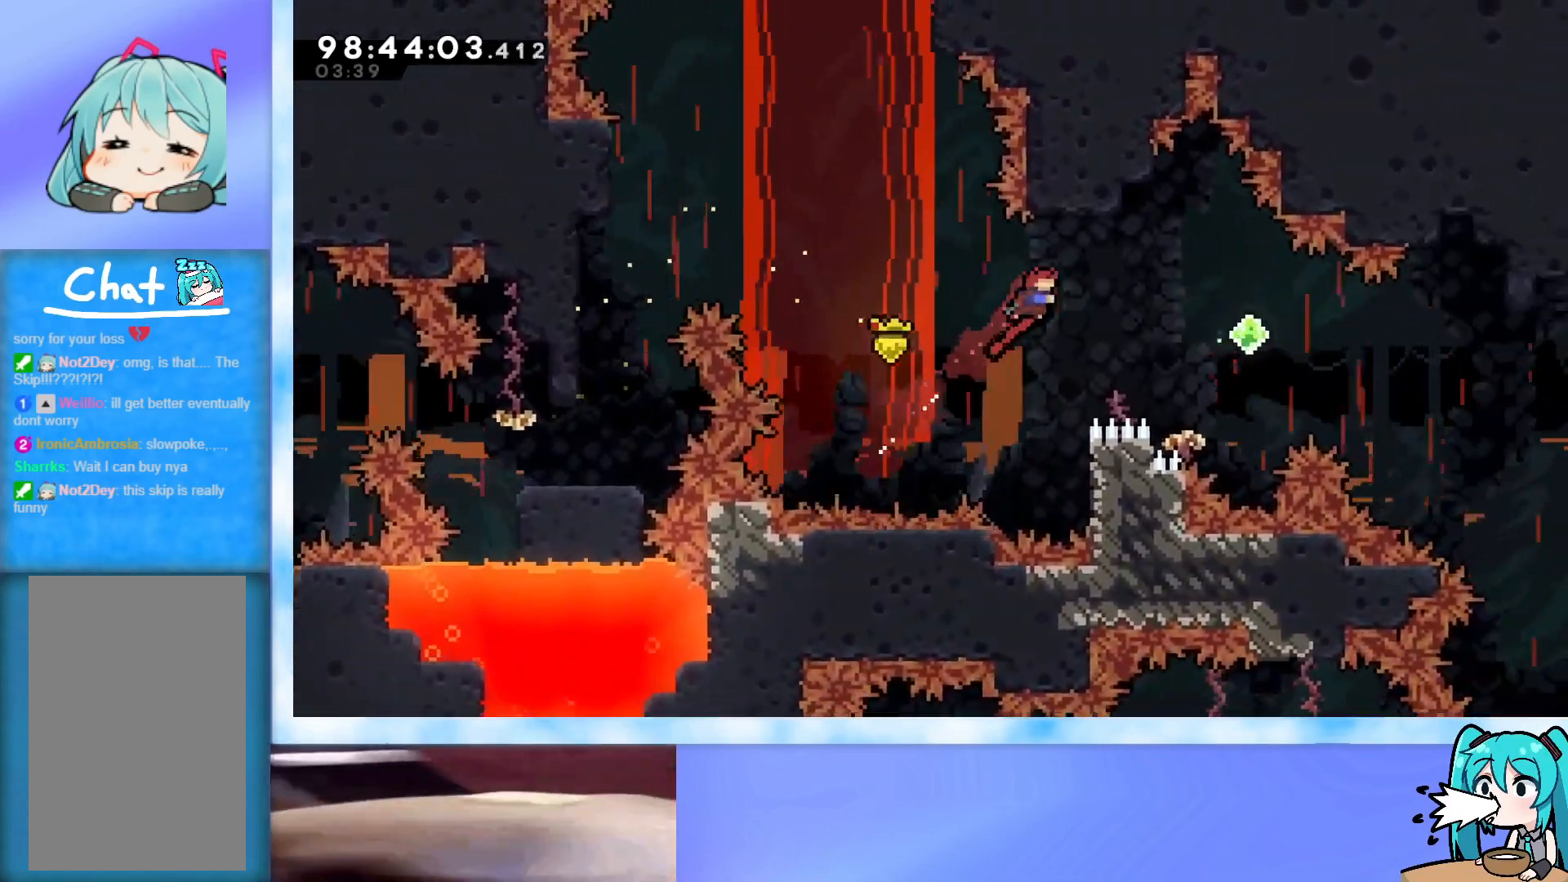
{"keys": ["dash", "right"], "events": [[83, "up", "up"], [133, "right", "up"], [283, "right", "down"], [317, "dash", "down"]]}
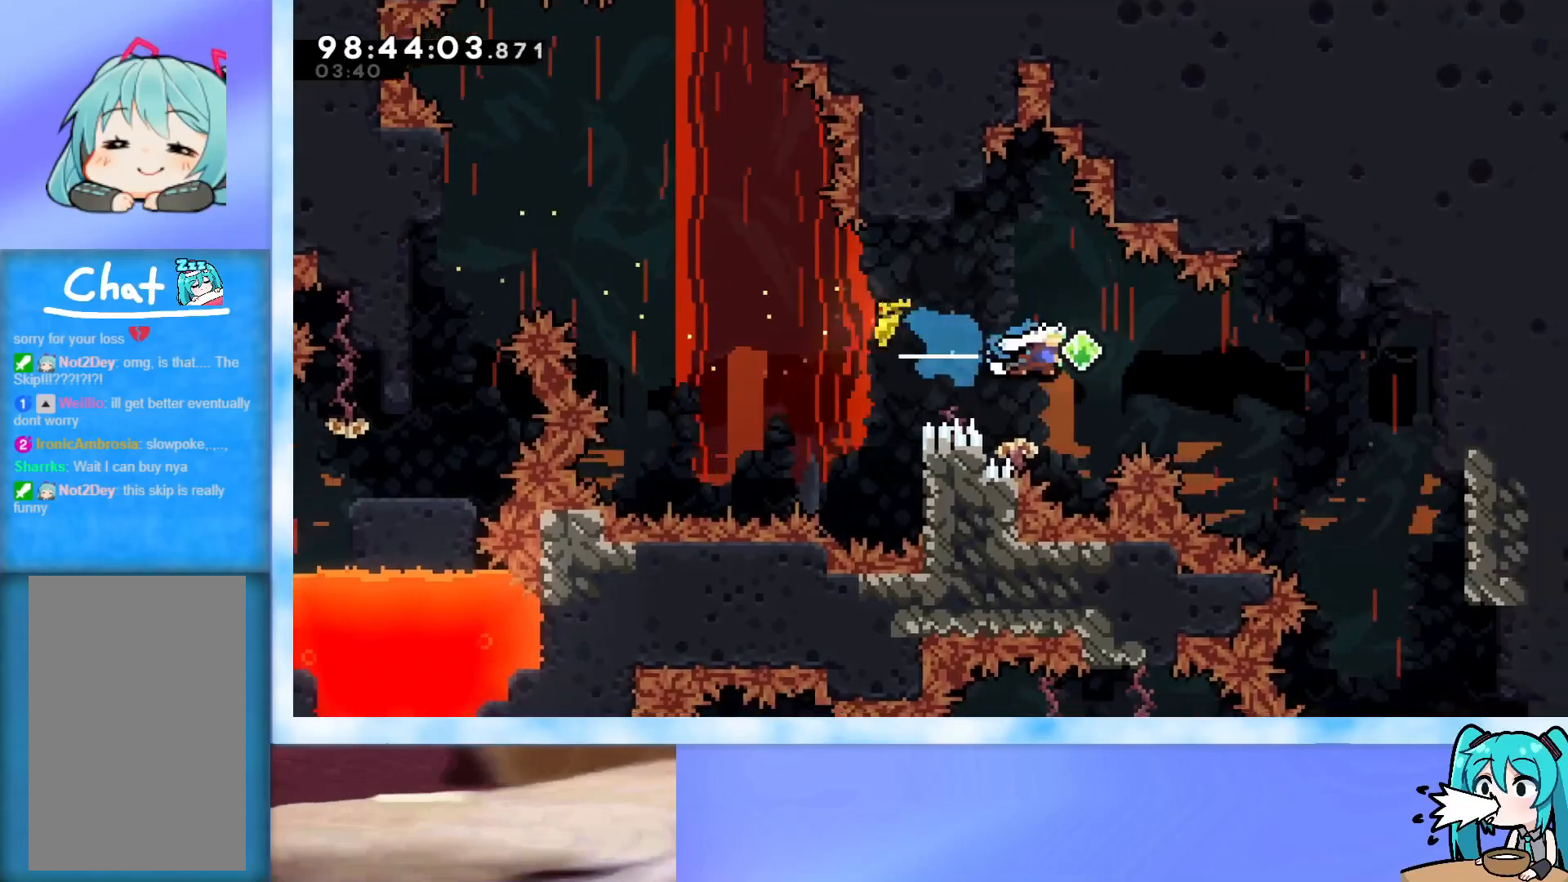
{"keys": ["dash", "right"], "events": [[50, "dash", "up"], [384, "dash", "down"]]}
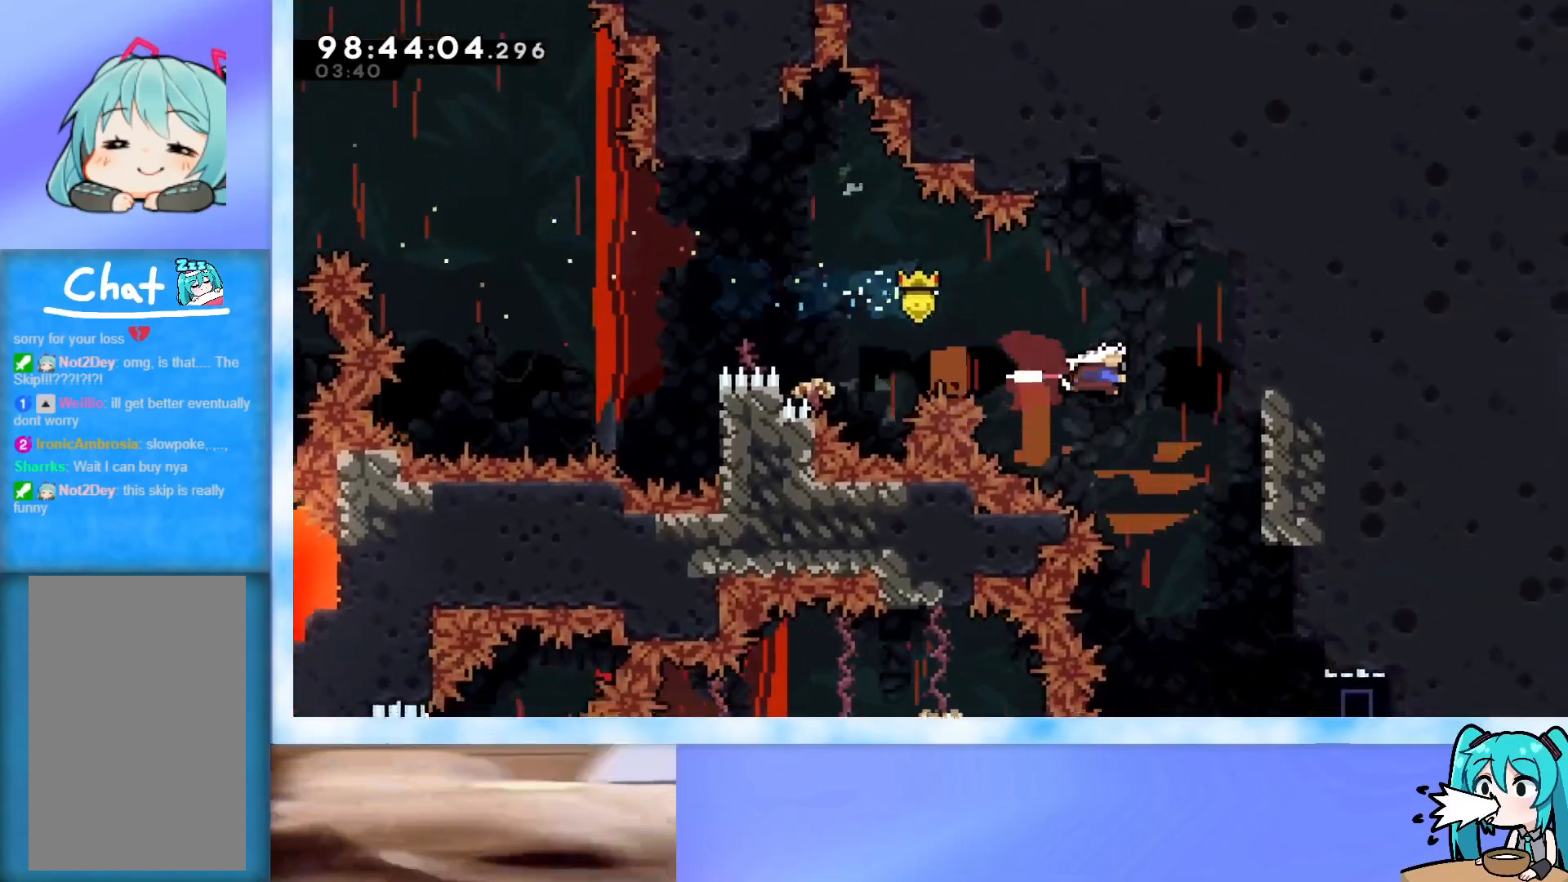
{"keys": [], "events": [[33, "dash", "up"], [167, "grab", "down"], [300, "right", "up"], [350, "grab", "up"]]}
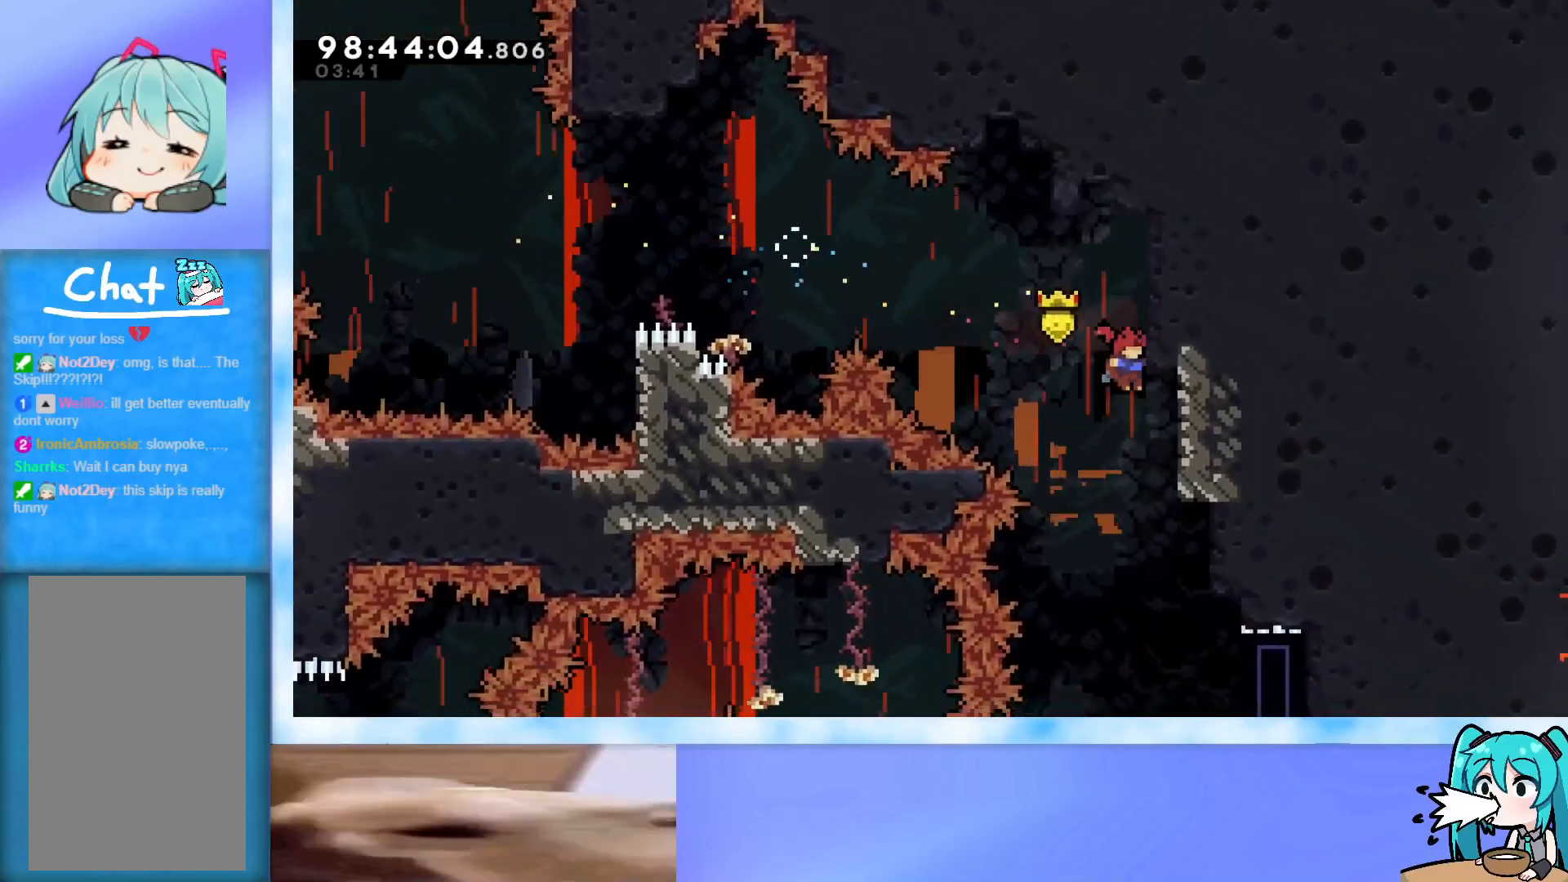
{"keys": ["right"], "events": [[284, "right", "down"]]}
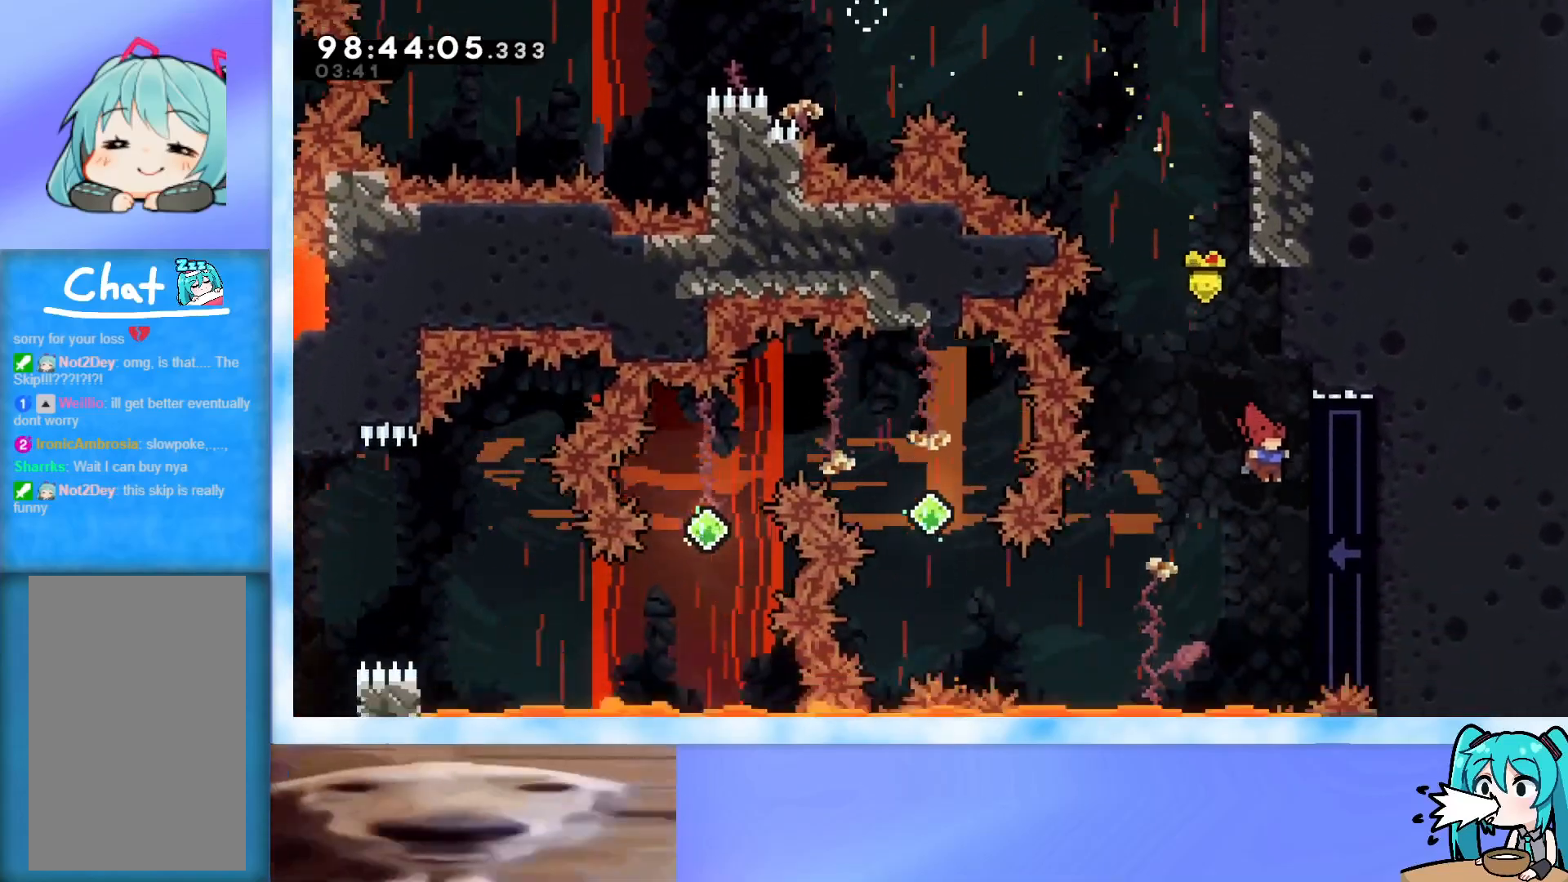
{"keys": ["grab"], "events": [[16, "grab", "down"], [250, "down", "down"], [250, "right", "up"], [484, "down", "up"]]}
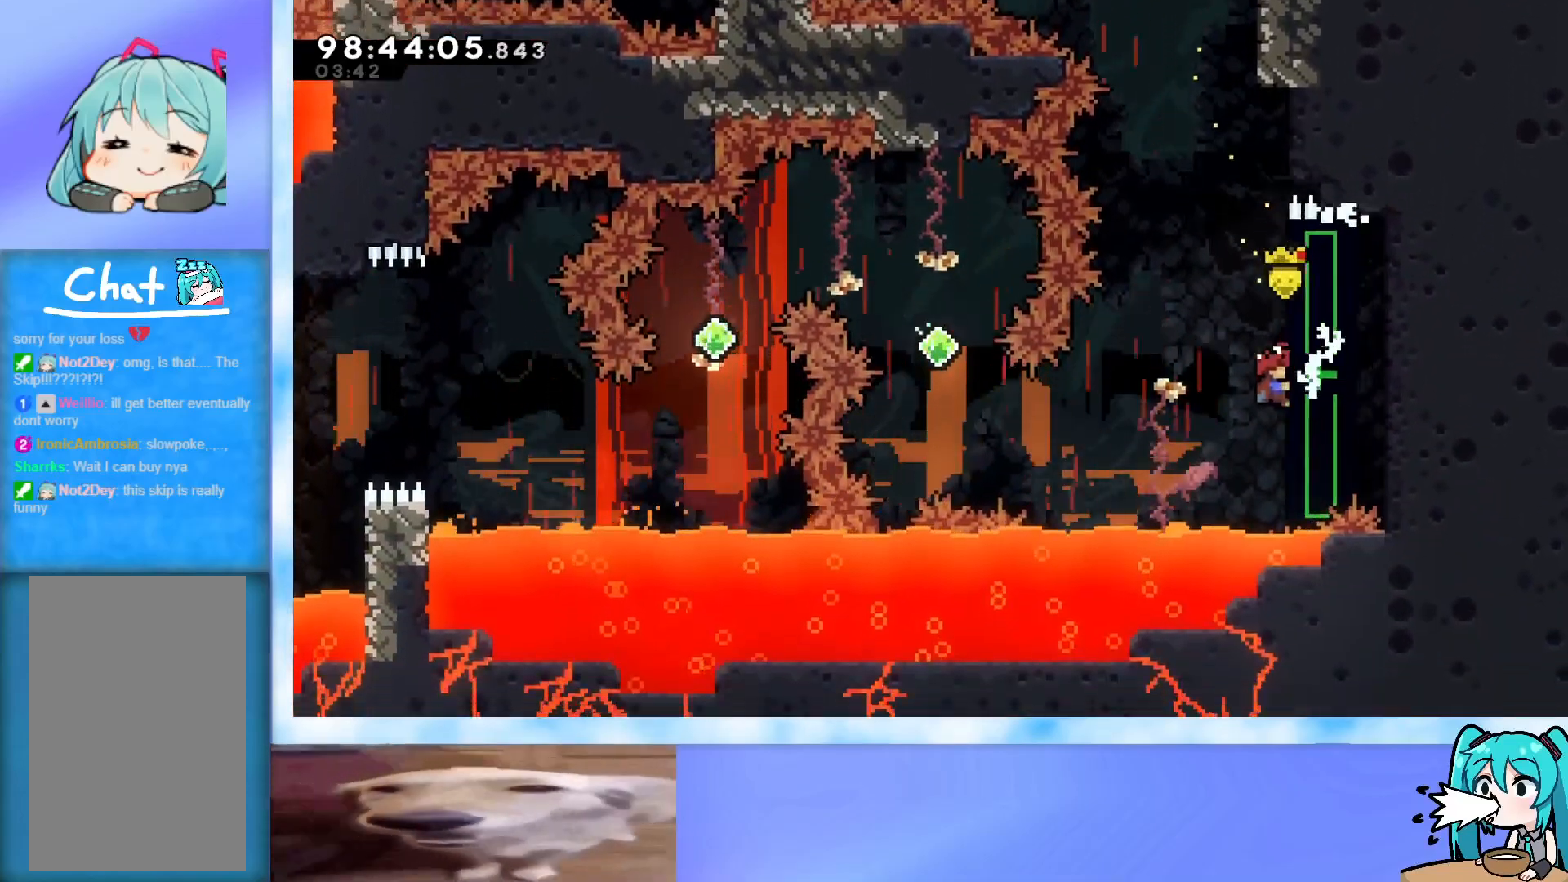
{"keys": ["grab"], "events": [[167, "down", "down"], [300, "down", "up"]]}
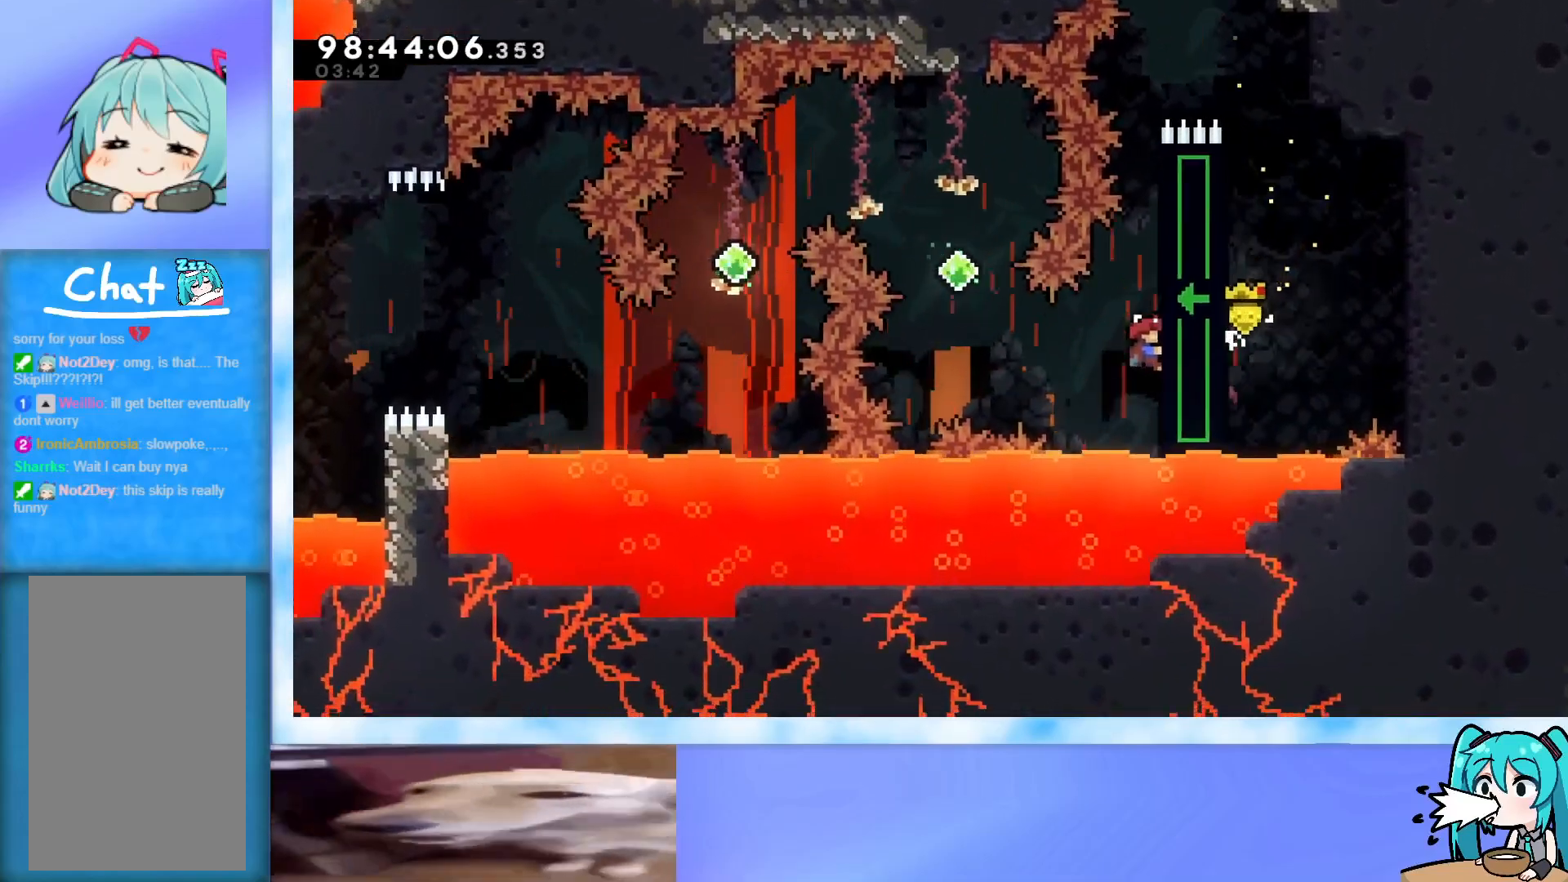
{"keys": ["dash", "grab", "up"], "events": [[133, "down", "down"], [183, "down", "up"], [467, "dash", "down"], [467, "up", "down"]]}
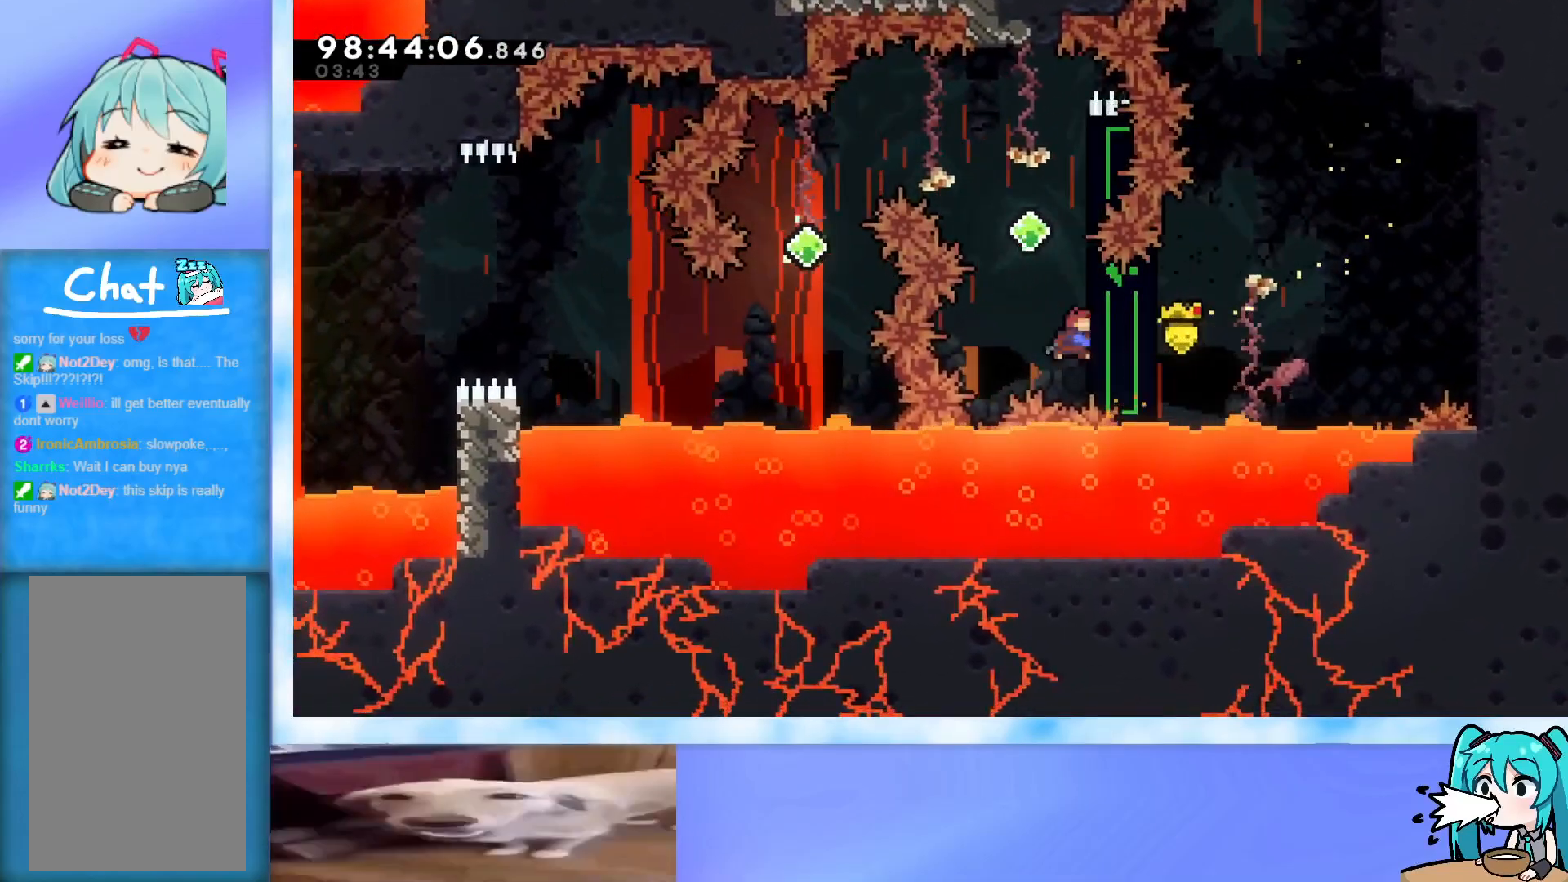
{"keys": ["grab"], "events": [[150, "dash", "up"], [200, "up", "up"]]}
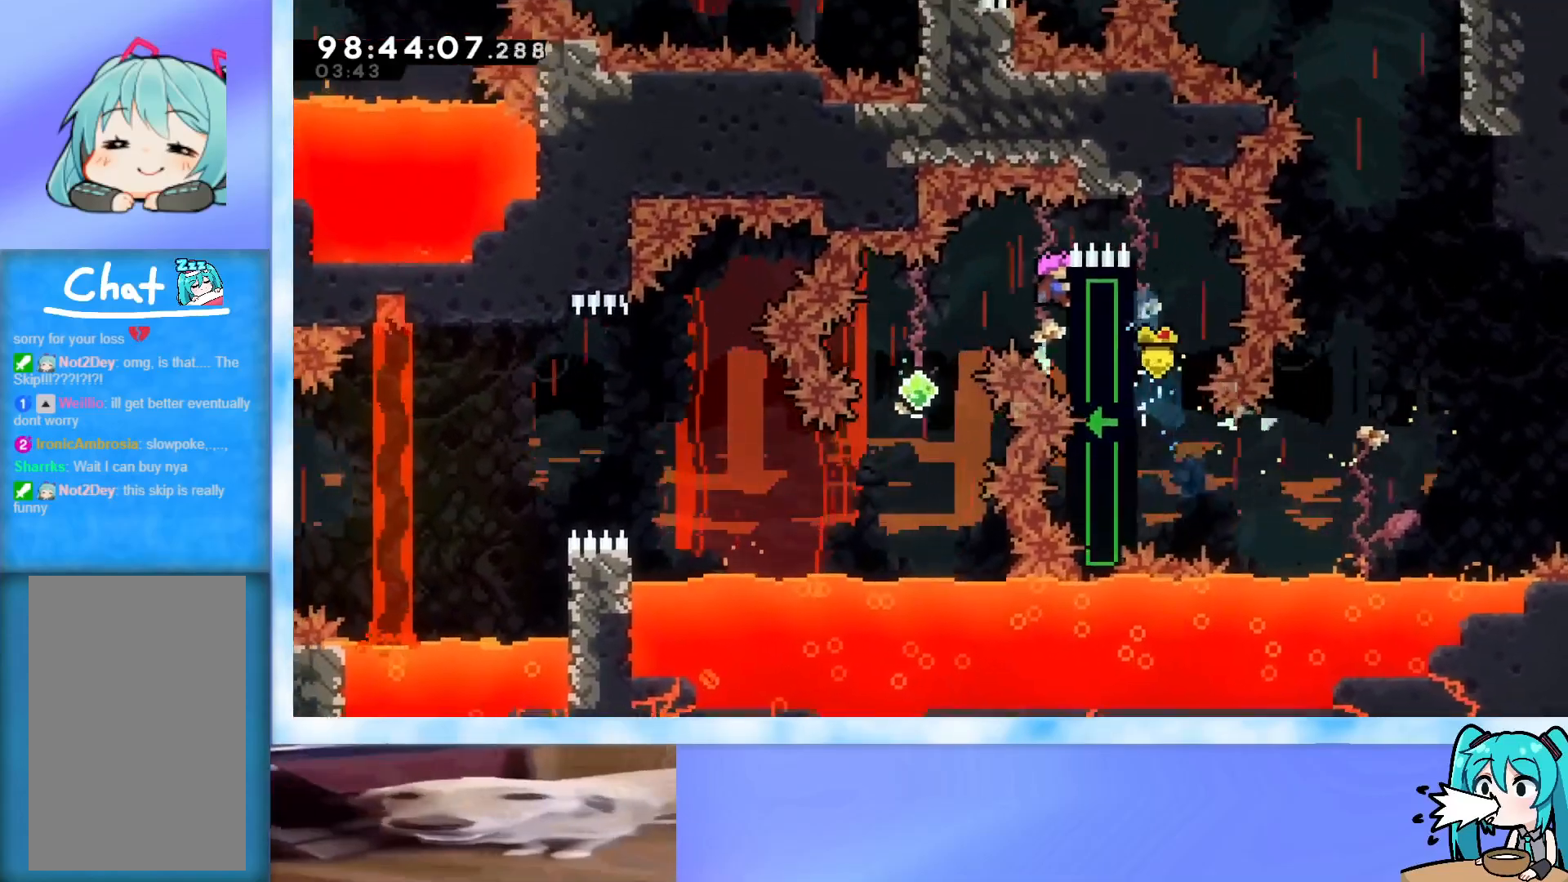
{"keys": ["dash", "down", "grab"], "events": [[350, "dash", "down"], [350, "down", "down"]]}
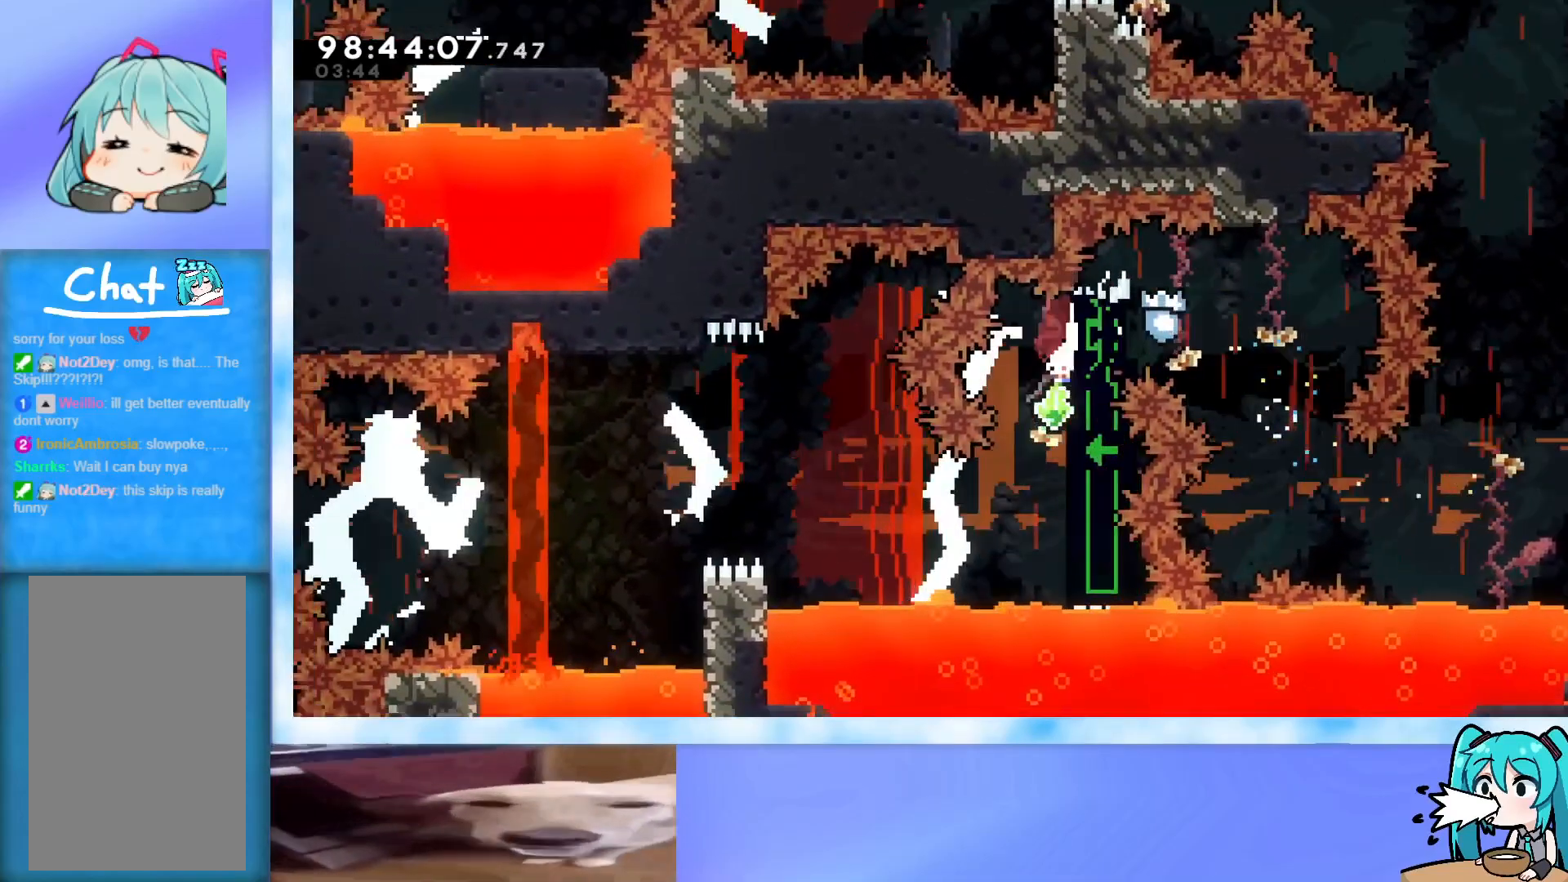
{"keys": ["grab"], "events": [[66, "dash", "up"], [150, "down", "up"], [300, "down", "down"], [383, "down", "up"]]}
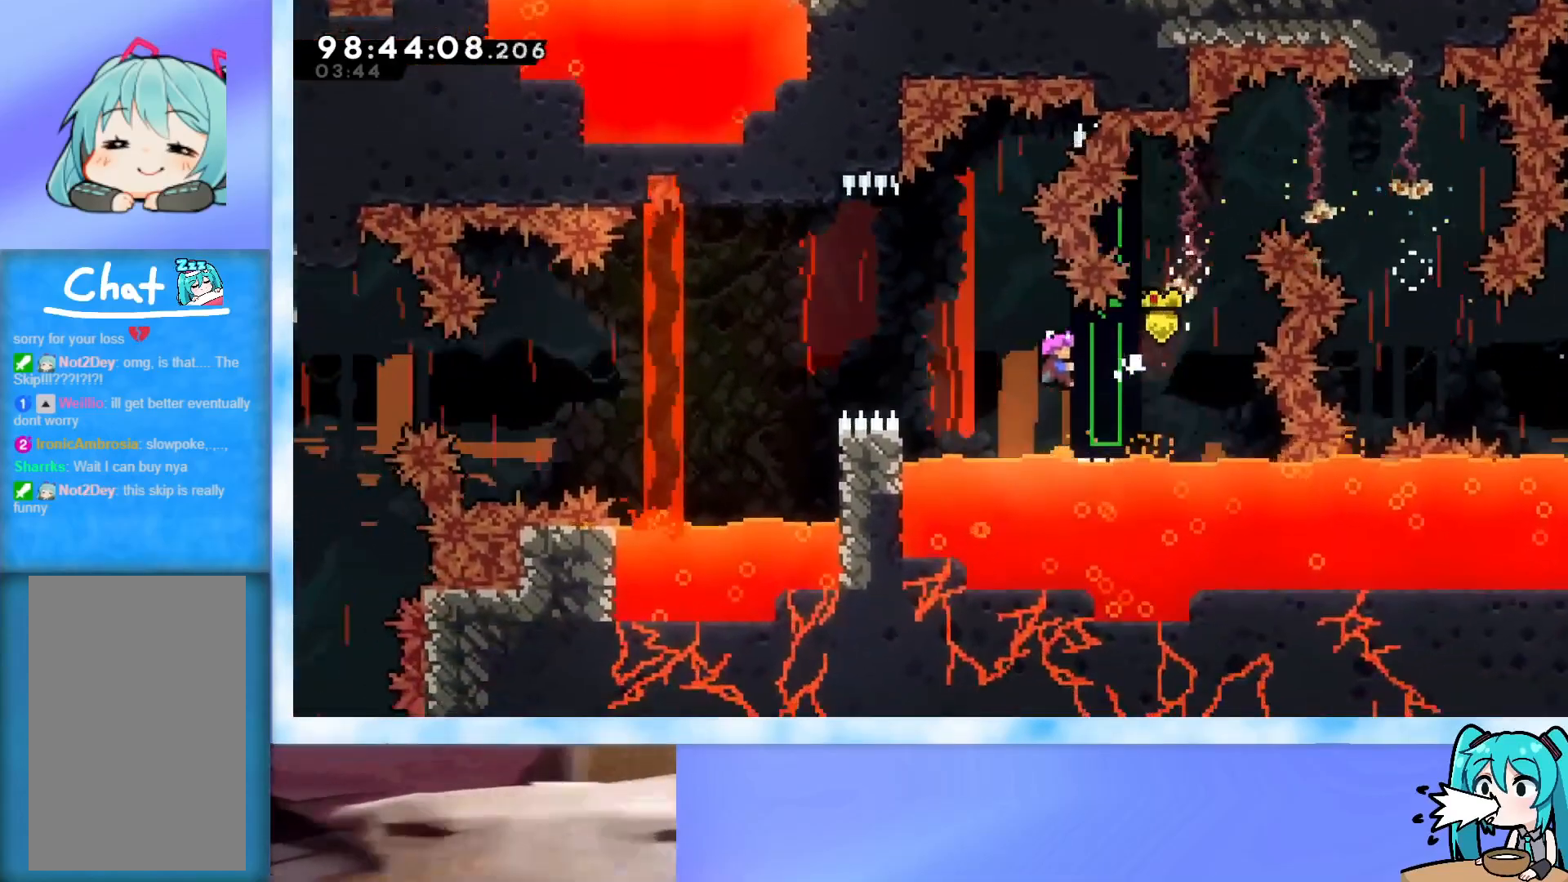
{"keys": ["left"], "events": [[33, "left", "down"], [267, "jump", "down"], [400, "jump", "up"], [450, "grab", "up"]]}
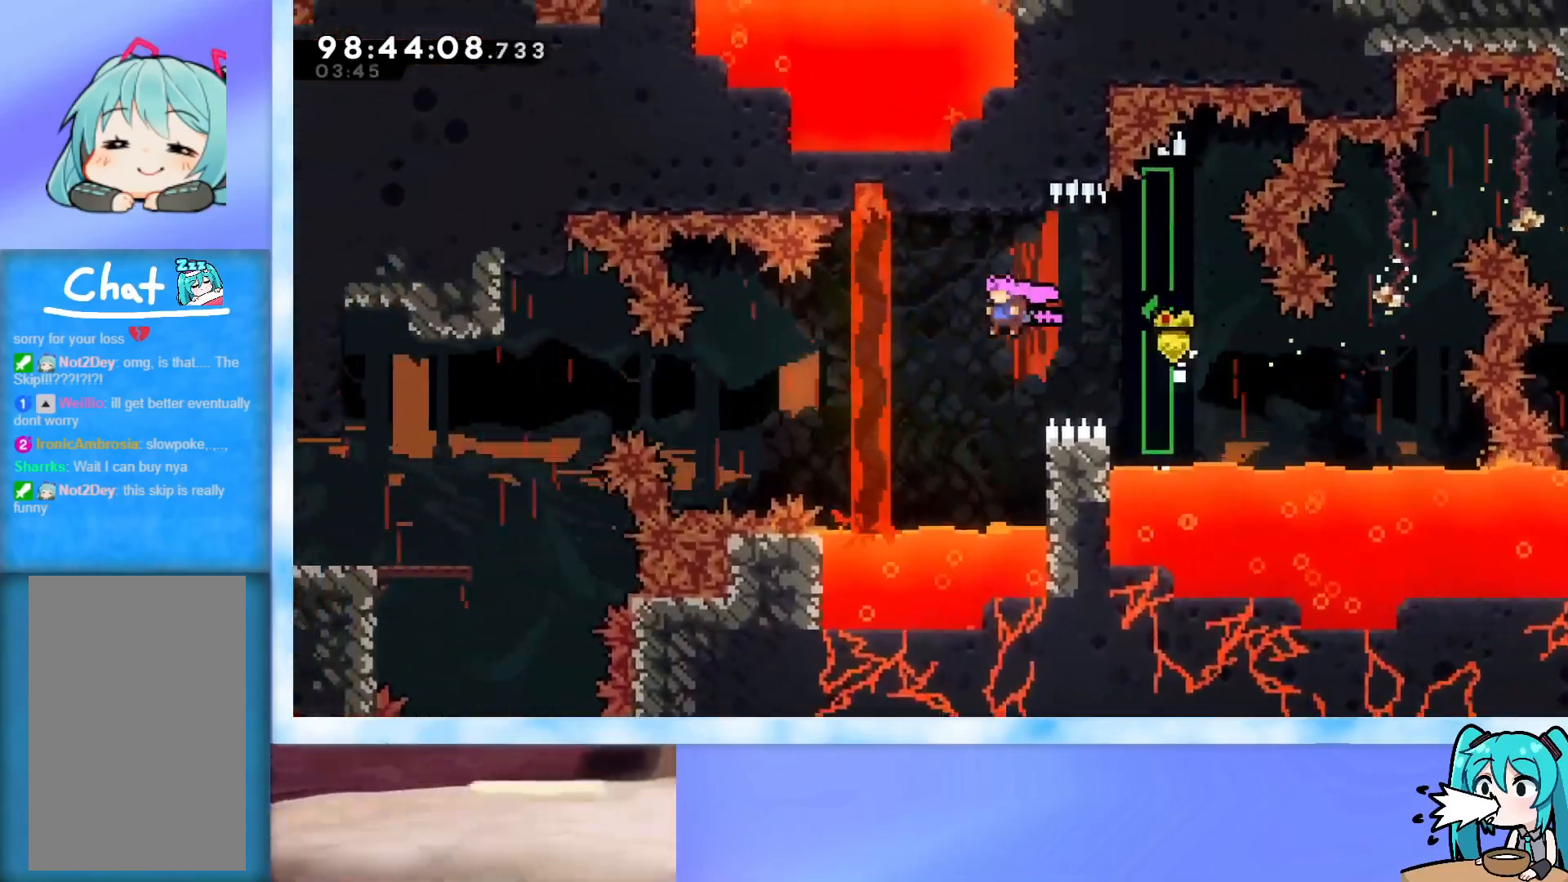
{"keys": ["left"], "events": [[233, "dash", "down"], [417, "dash", "up"]]}
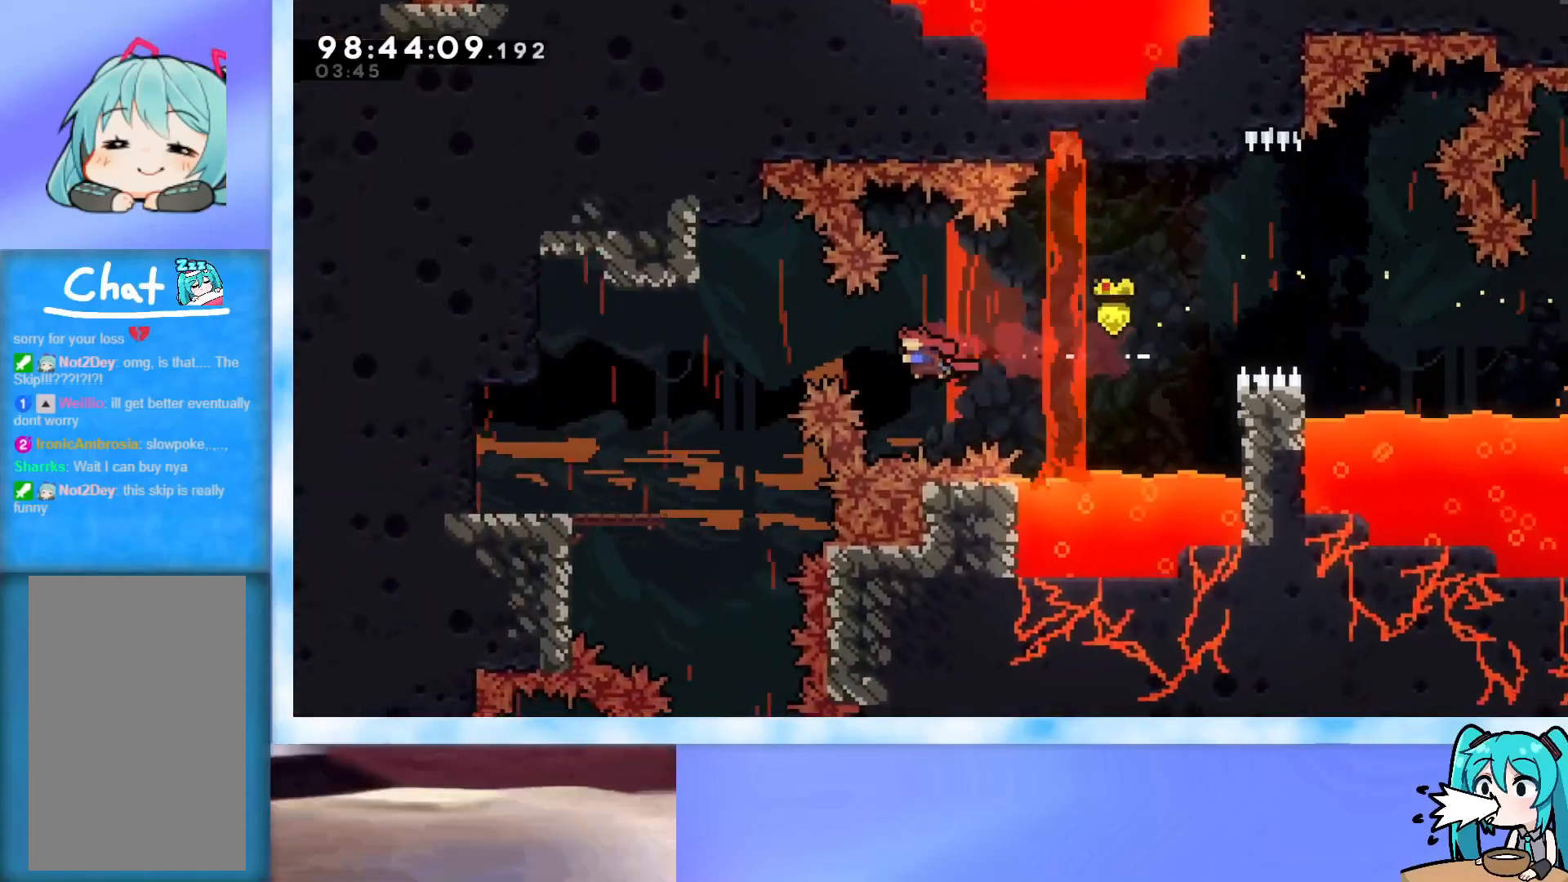
{"keys": [], "events": [[17, "dash", "down"], [200, "dash", "up"], [434, "left", "up"]]}